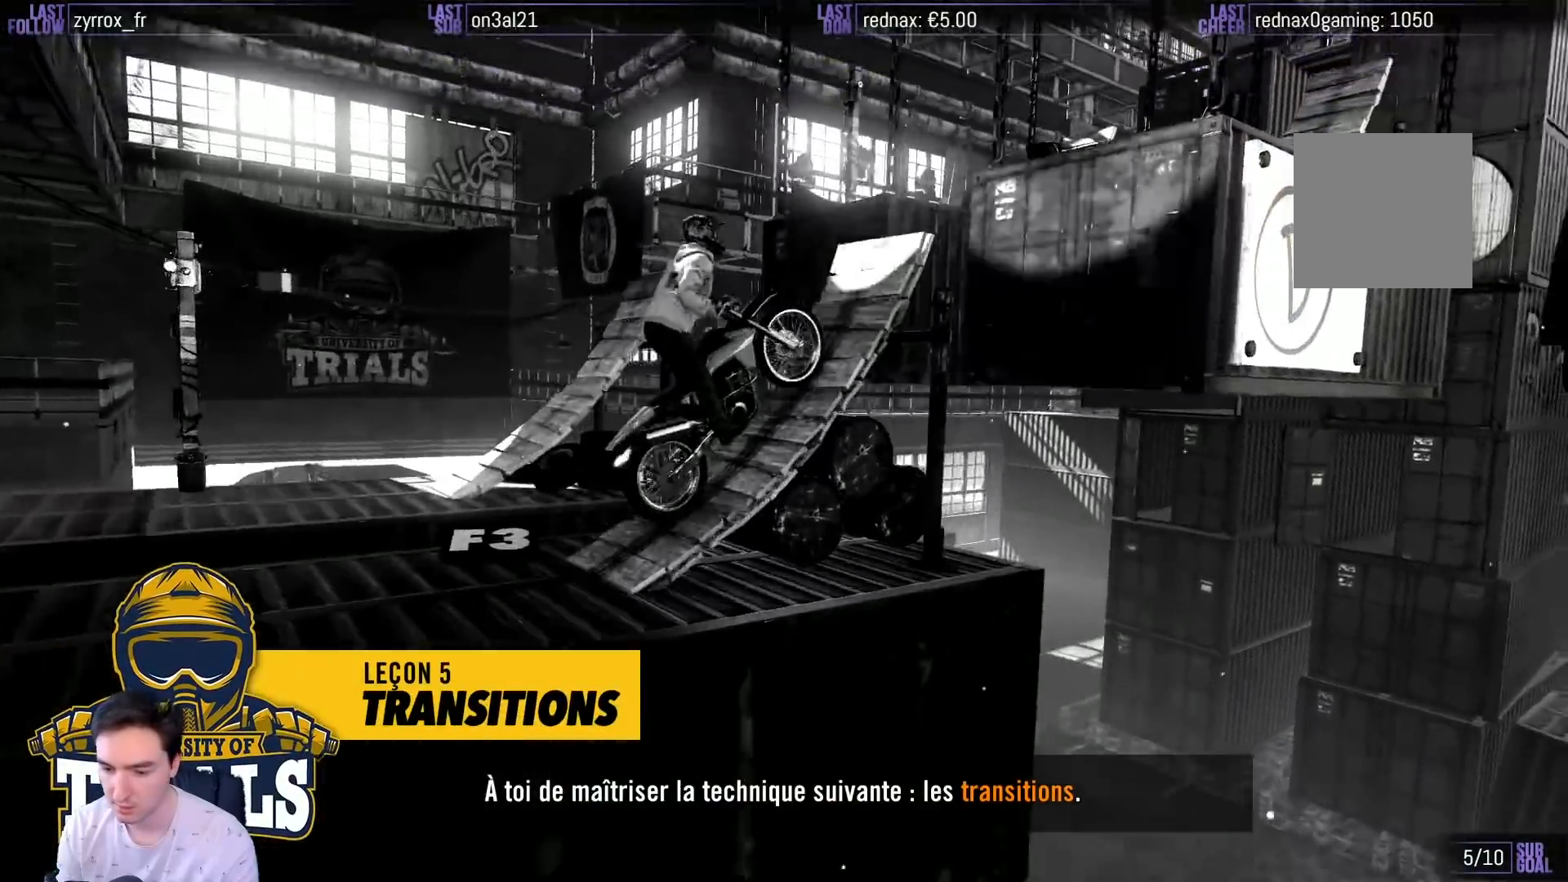
Gameplay with a controller (Xbox layout); each line is a JSON object with the inputs held at the frame after it. "events" lists button and stick changes between this image and that frame as [ms after this image, input, new state], when the widget could be followed in between. Not read: L3 R3.
{"buttons": [], "left_stick": "center", "right_stick": "center", "events": []}
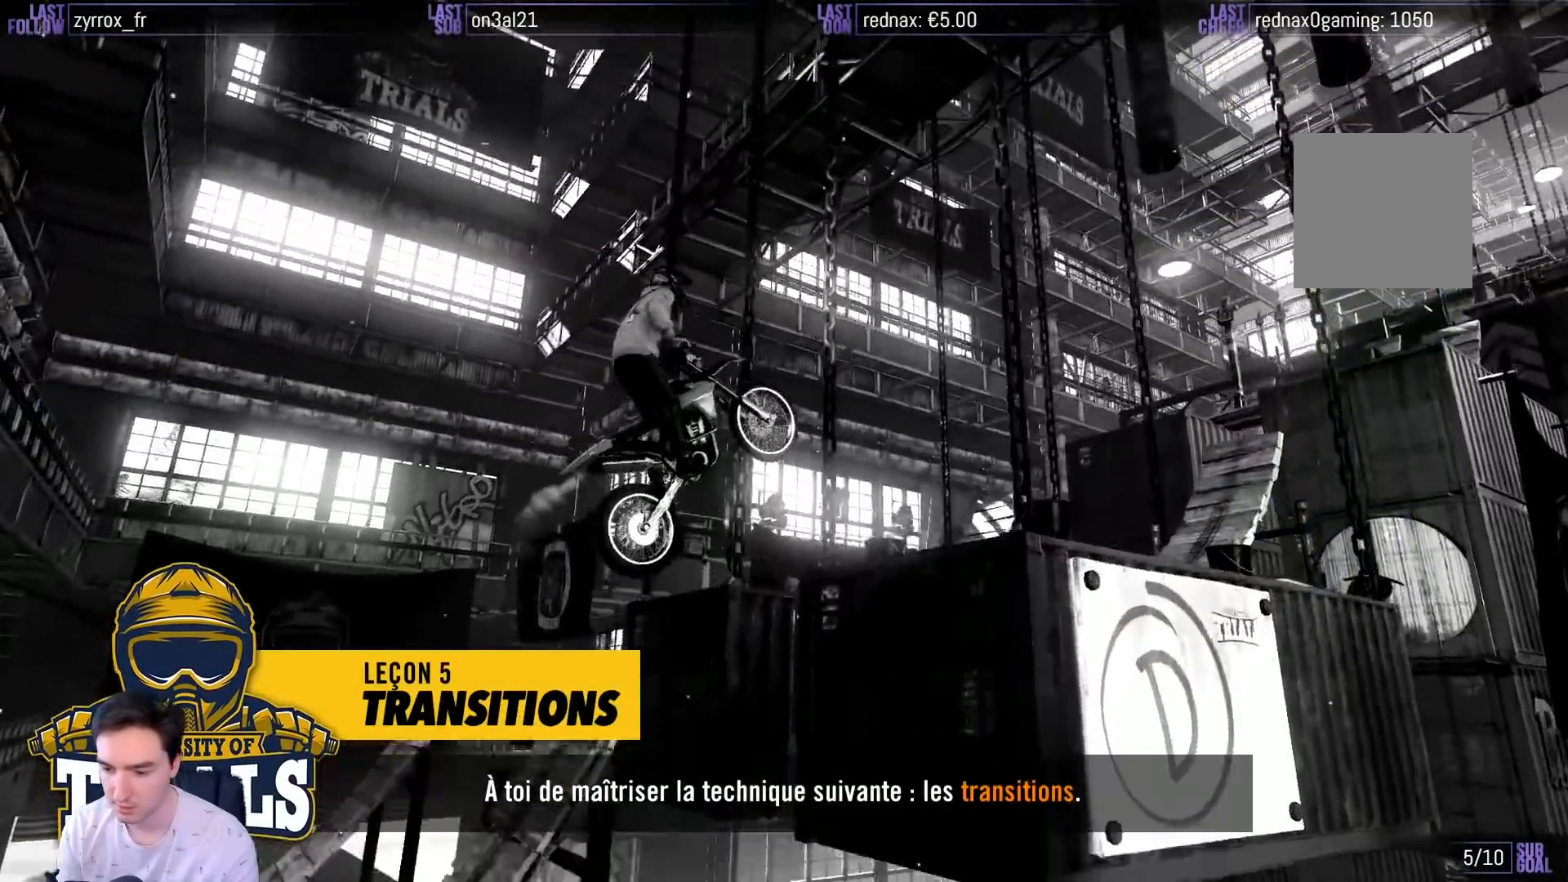
{"buttons": [], "left_stick": "center", "right_stick": "center", "events": [[417, "A", "down"], [483, "A", "up"]]}
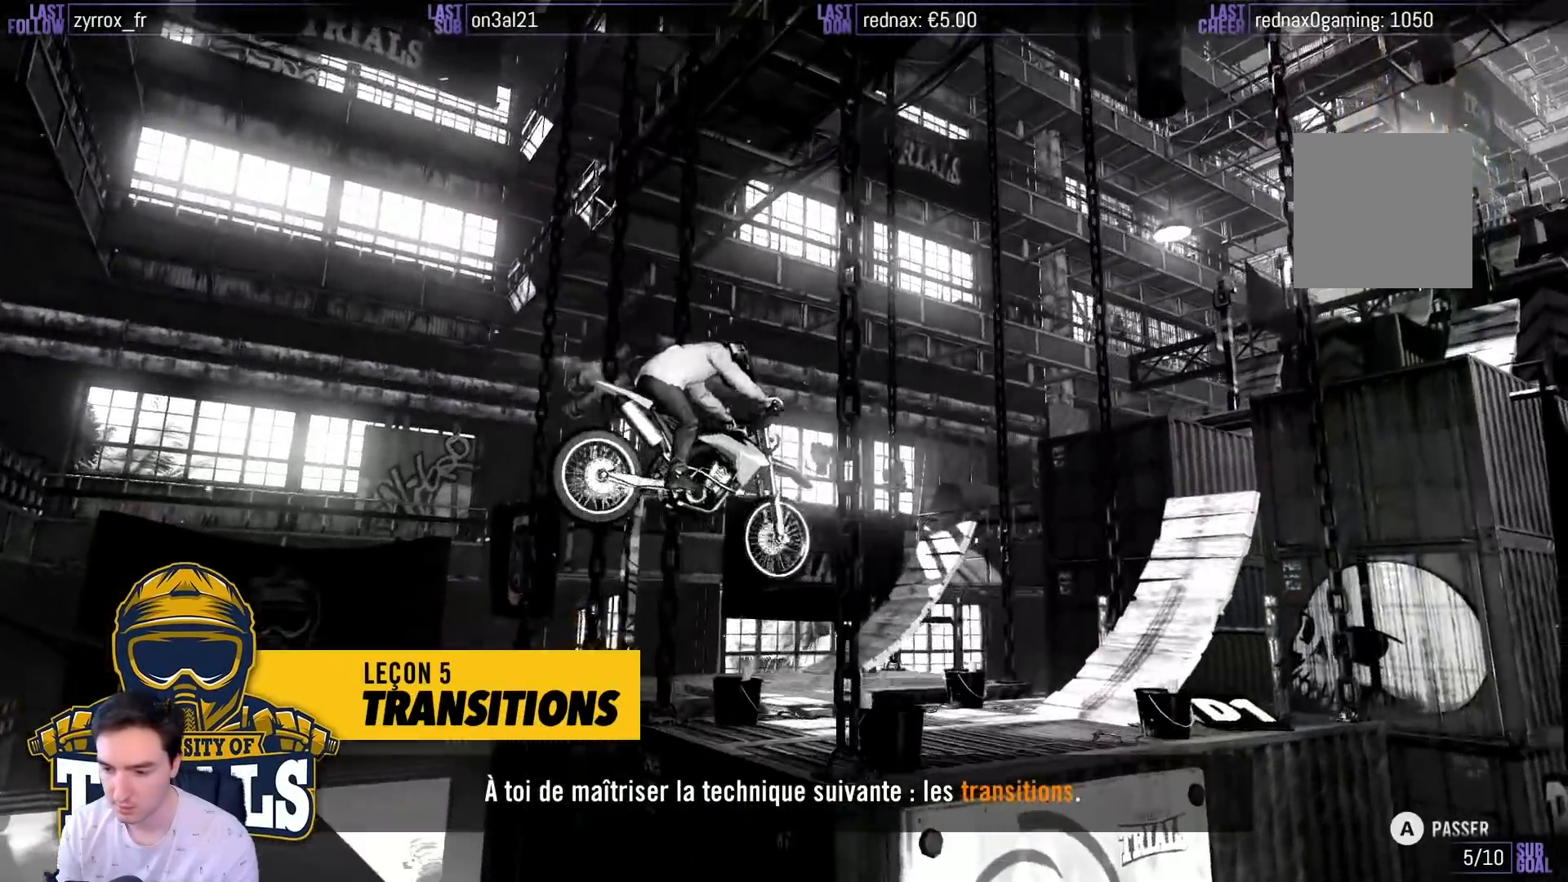
{"buttons": [], "left_stick": "center", "right_stick": "center", "events": []}
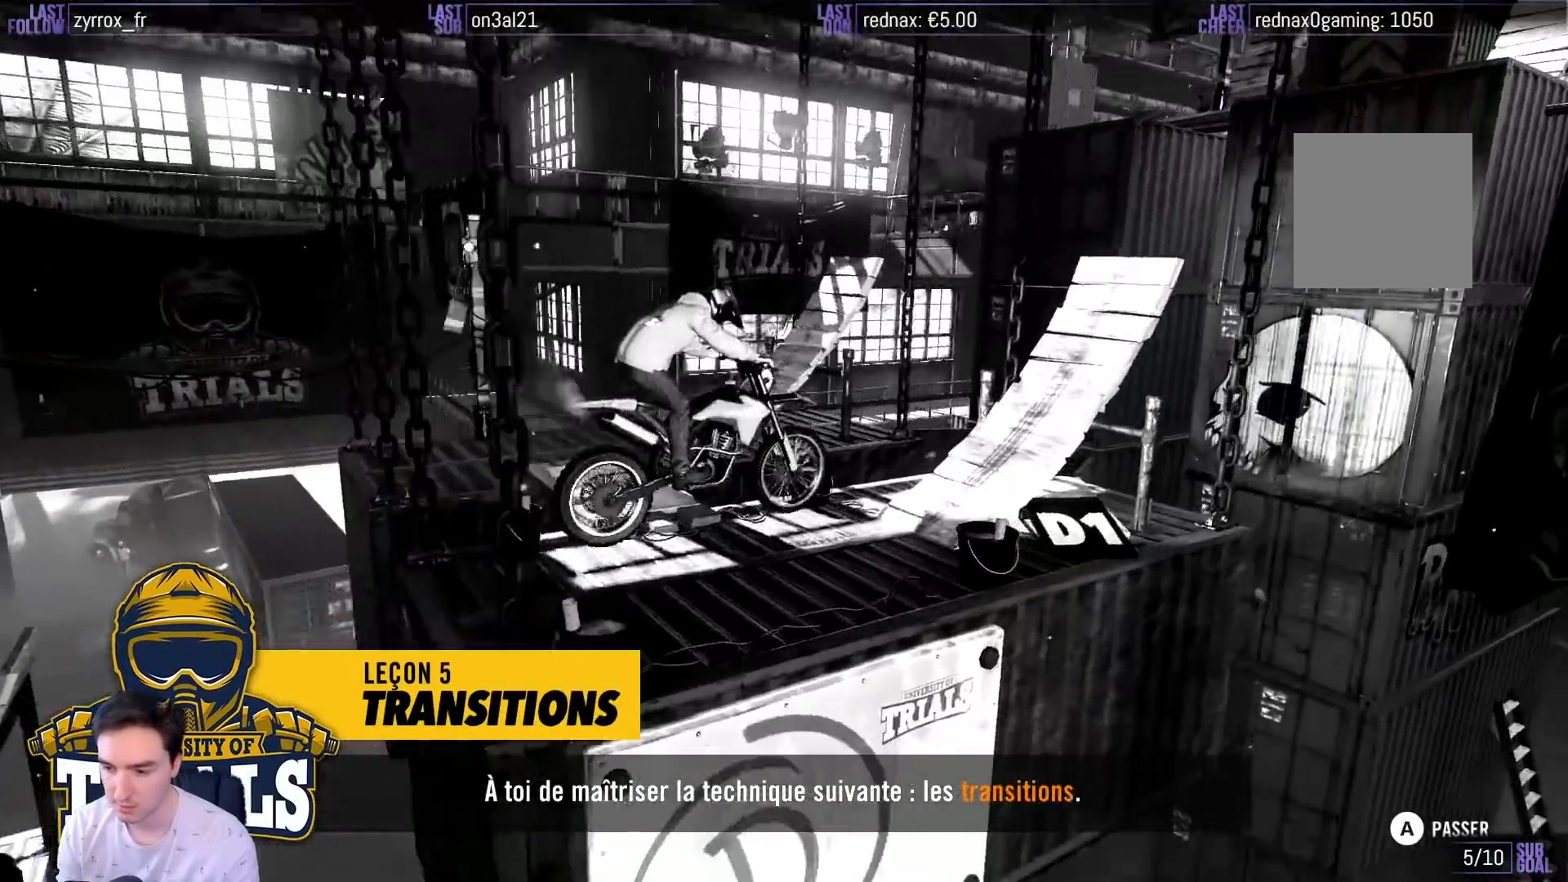
{"buttons": [], "left_stick": "center", "right_stick": "center", "events": [[117, "A", "down"], [200, "A", "up"]]}
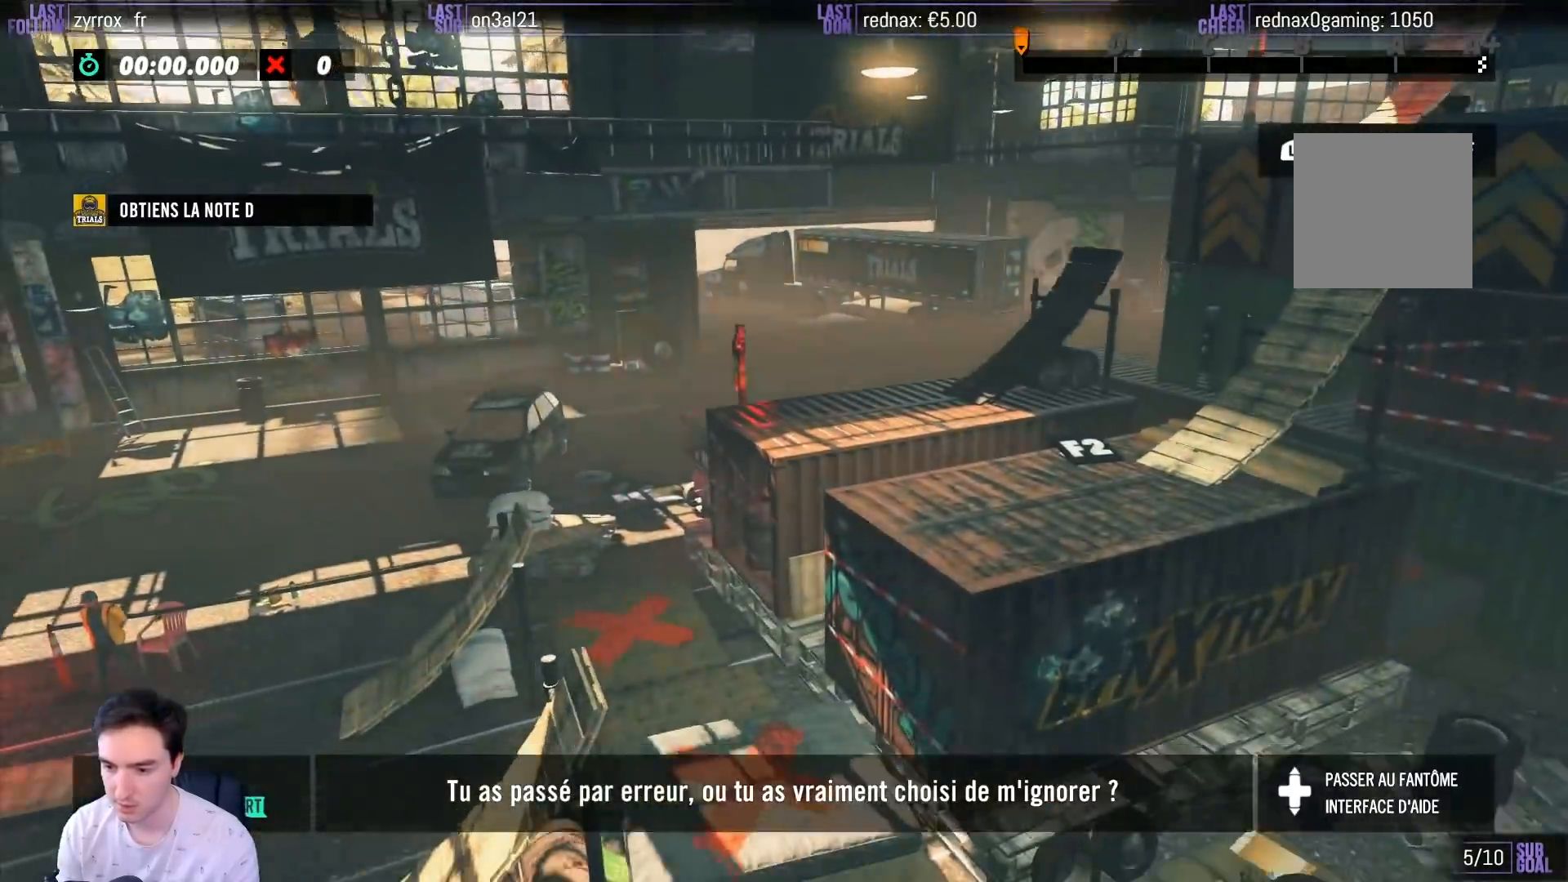
{"buttons": ["R2"], "left_stick": "center", "right_stick": "center", "events": [[267, "R2", "down"]]}
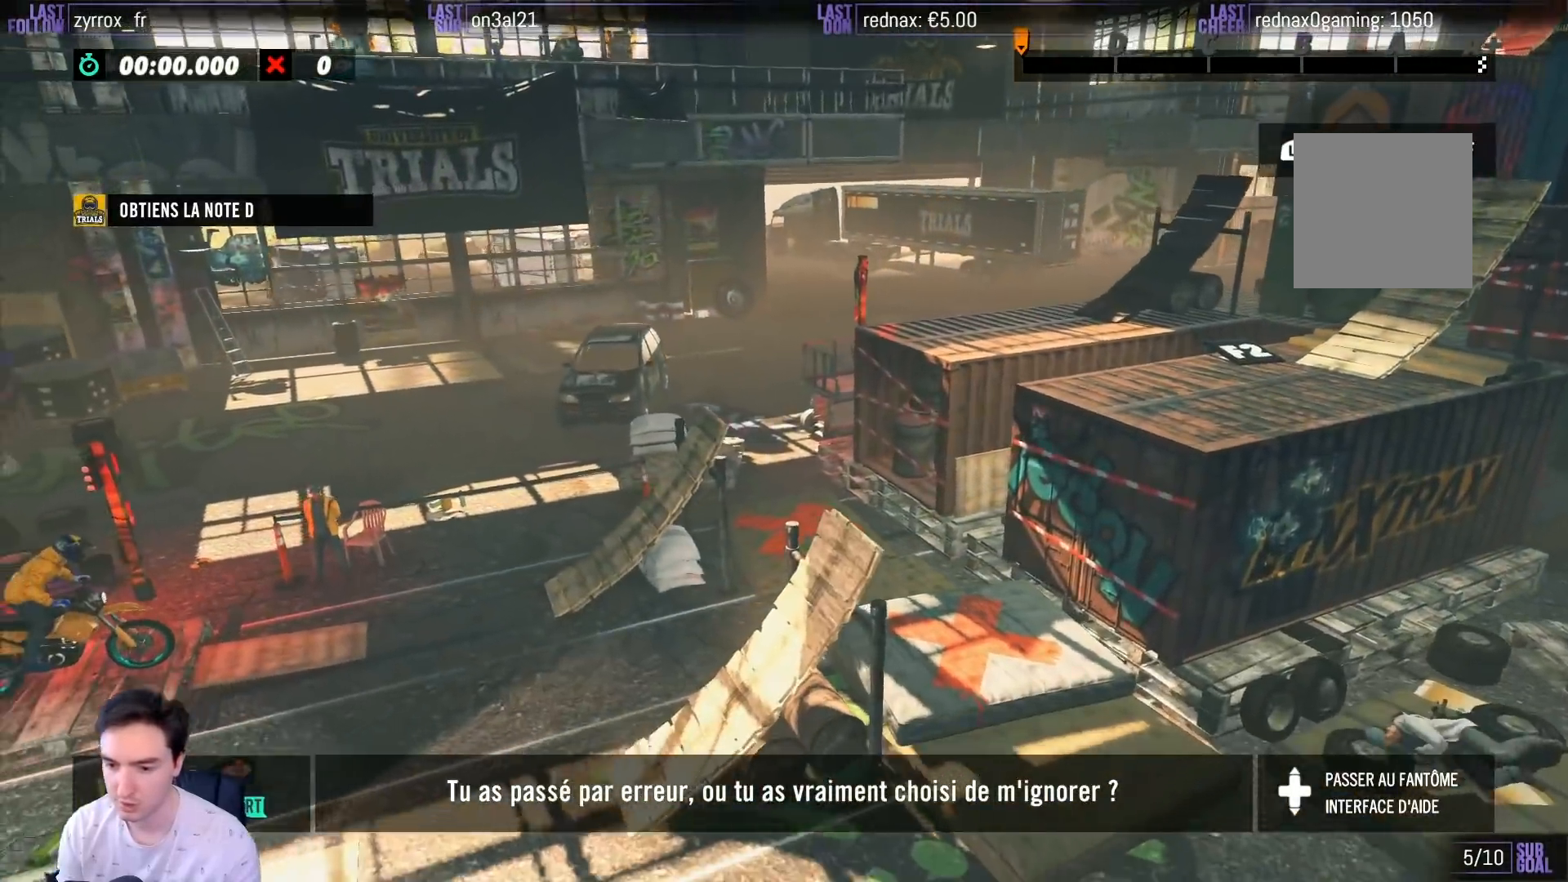
{"buttons": ["R2"], "left_stick": "center", "right_stick": "center", "events": []}
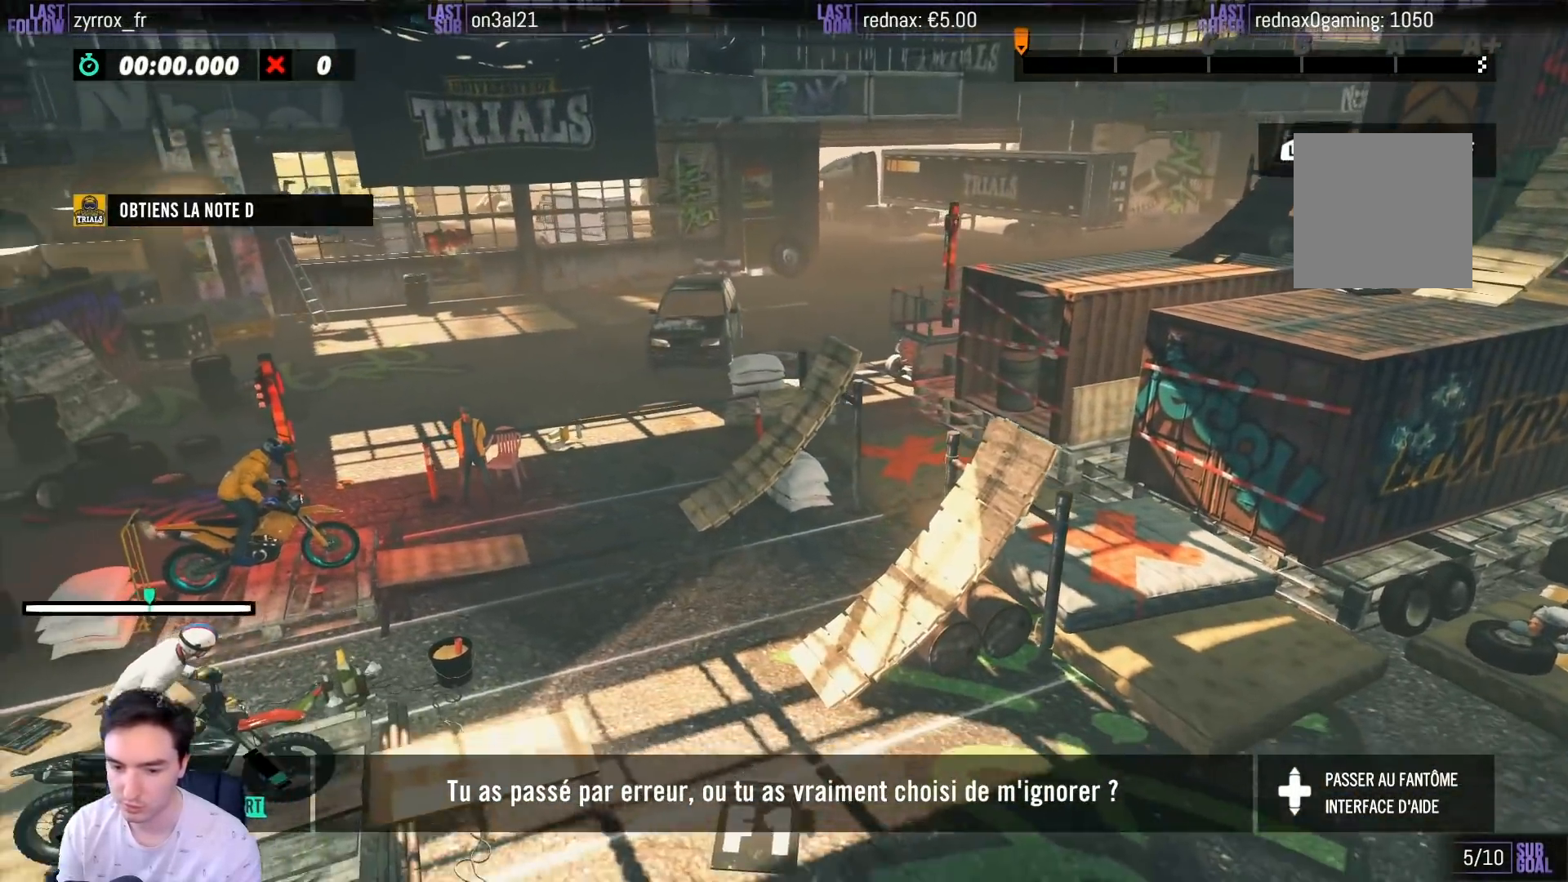
{"buttons": ["R2"], "left_stick": "center", "right_stick": "center", "events": []}
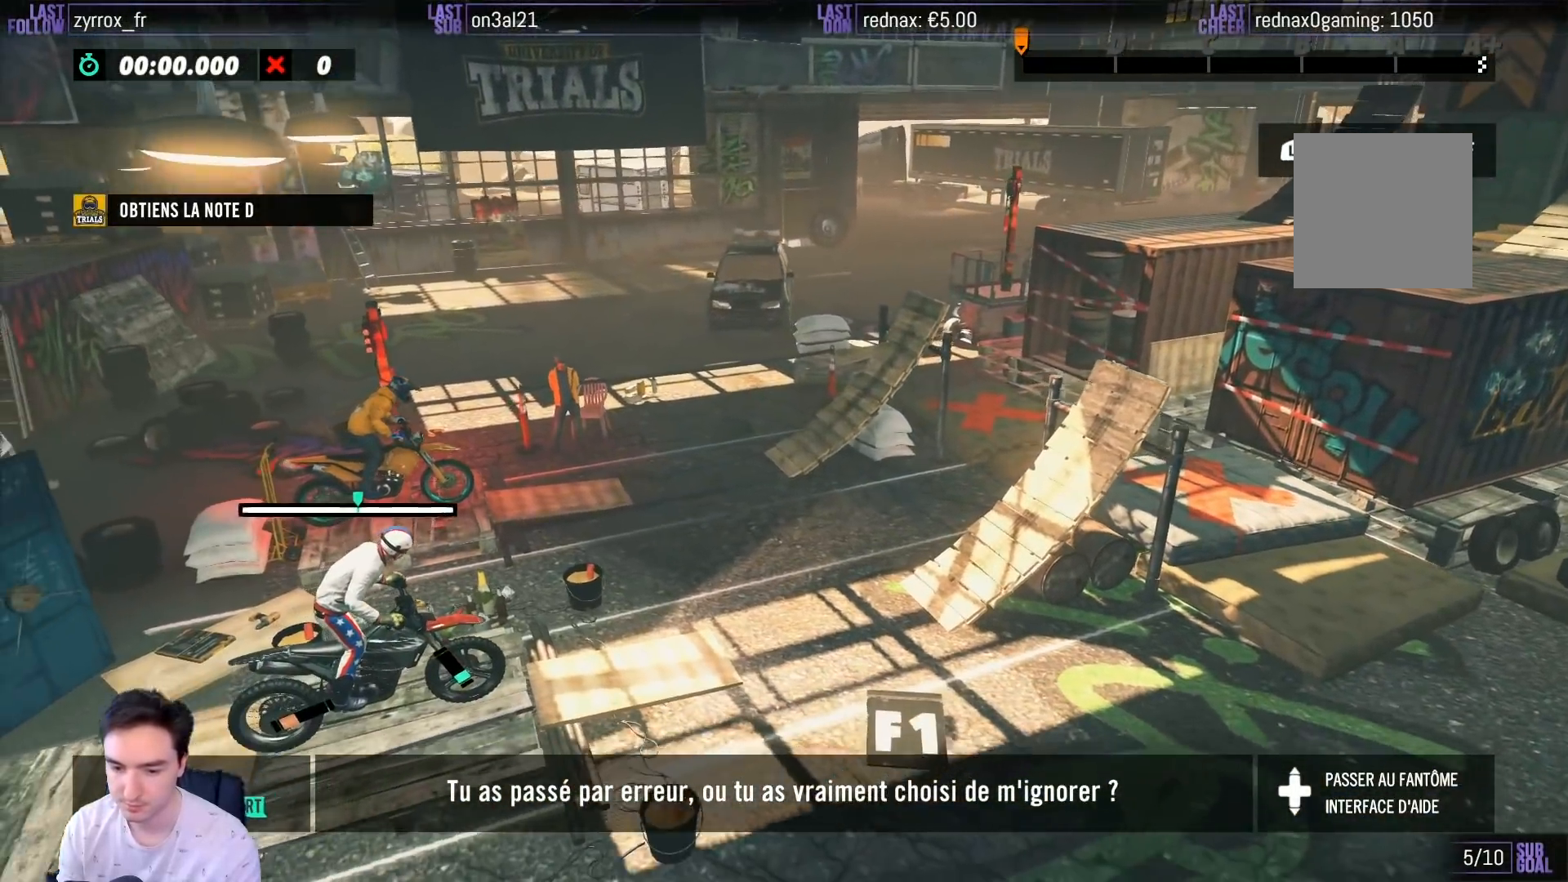
{"buttons": ["R2"], "left_stick": "center", "right_stick": "center", "events": [[117, "left_stick", "right"], [217, "left_stick", "center"]]}
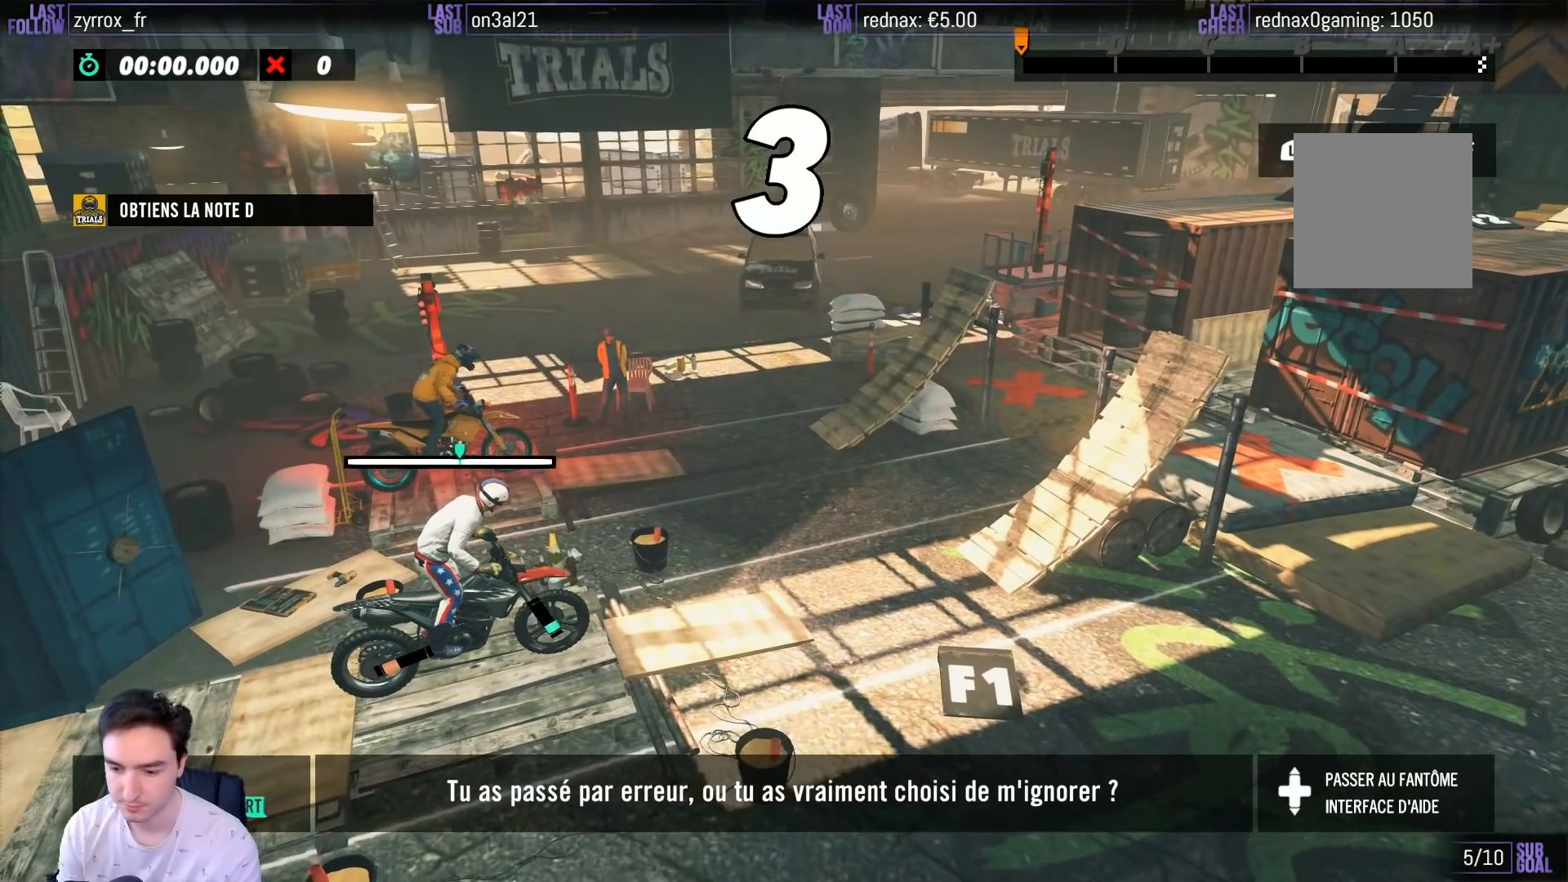
{"buttons": ["R2"], "left_stick": "center", "right_stick": "center", "events": []}
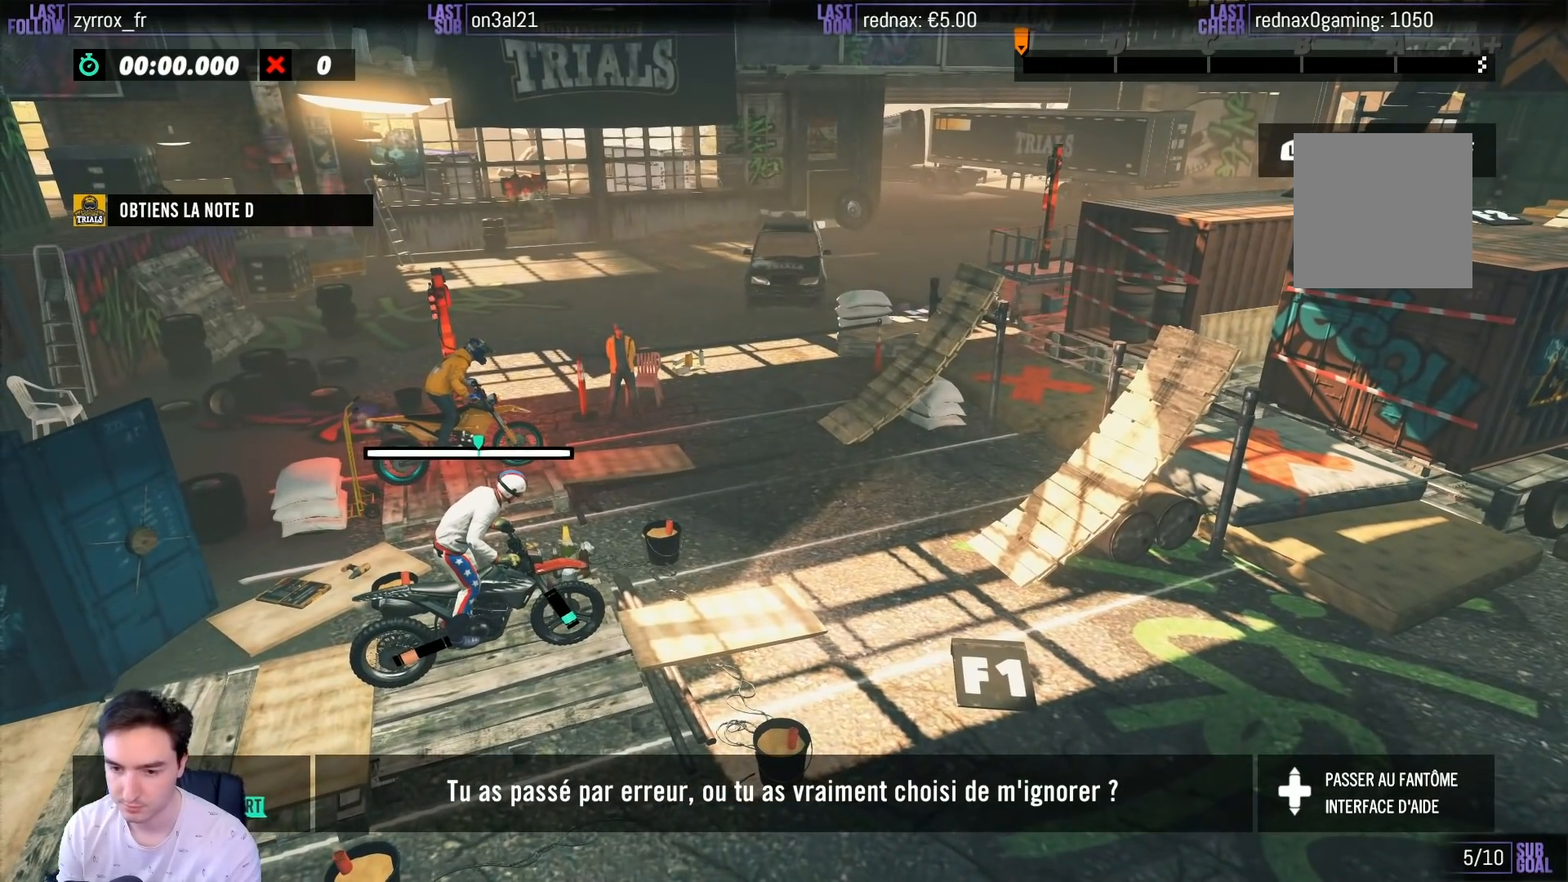
{"buttons": ["R2"], "left_stick": "center", "right_stick": "center", "events": []}
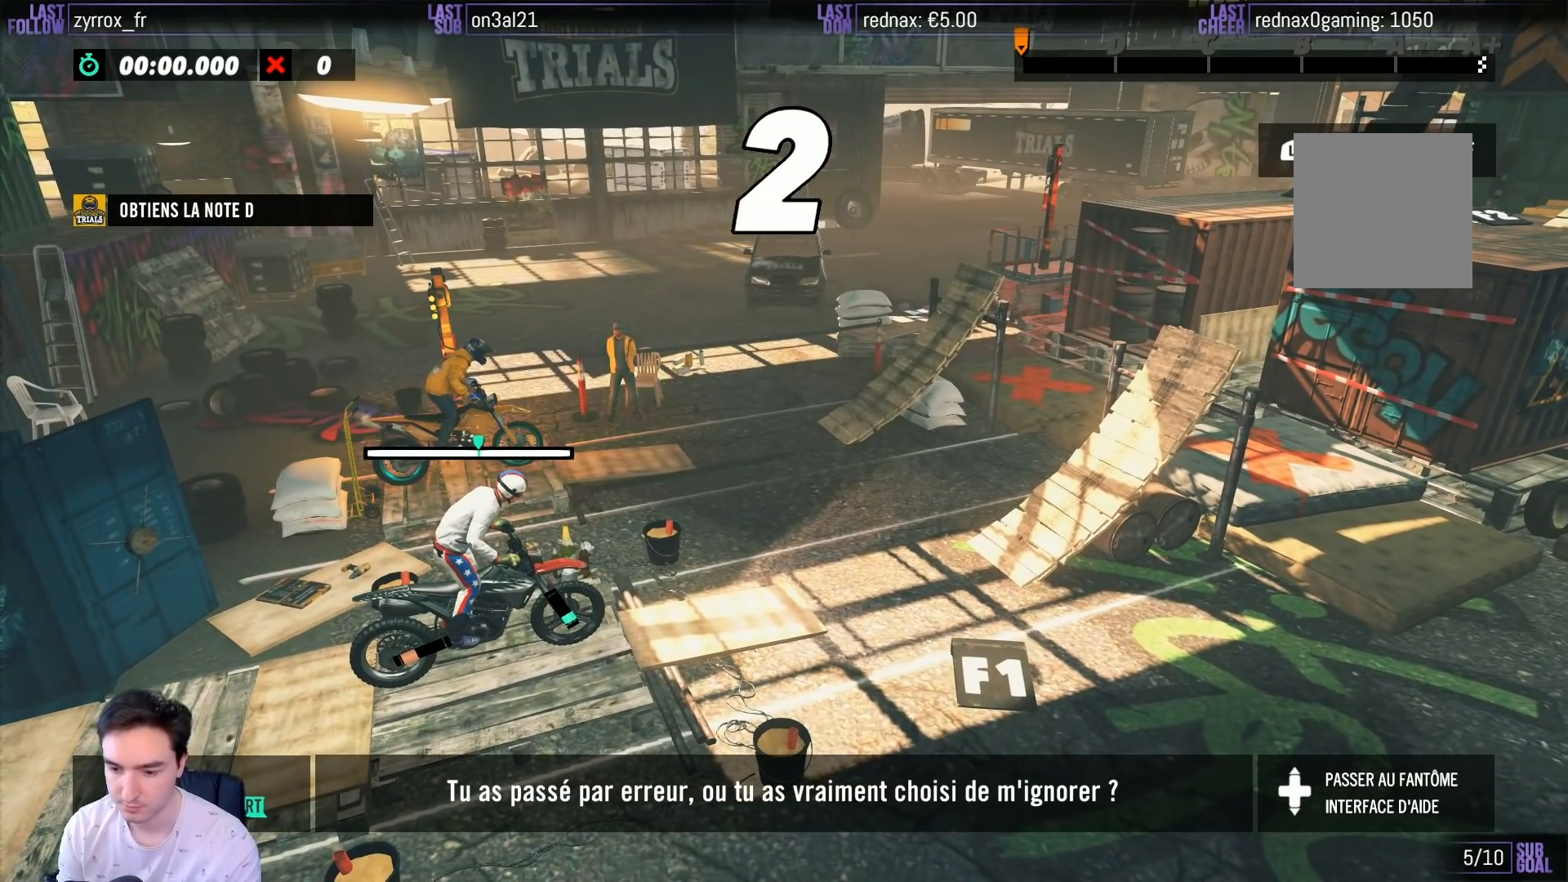
{"buttons": ["R2"], "left_stick": "center", "right_stick": "center", "events": []}
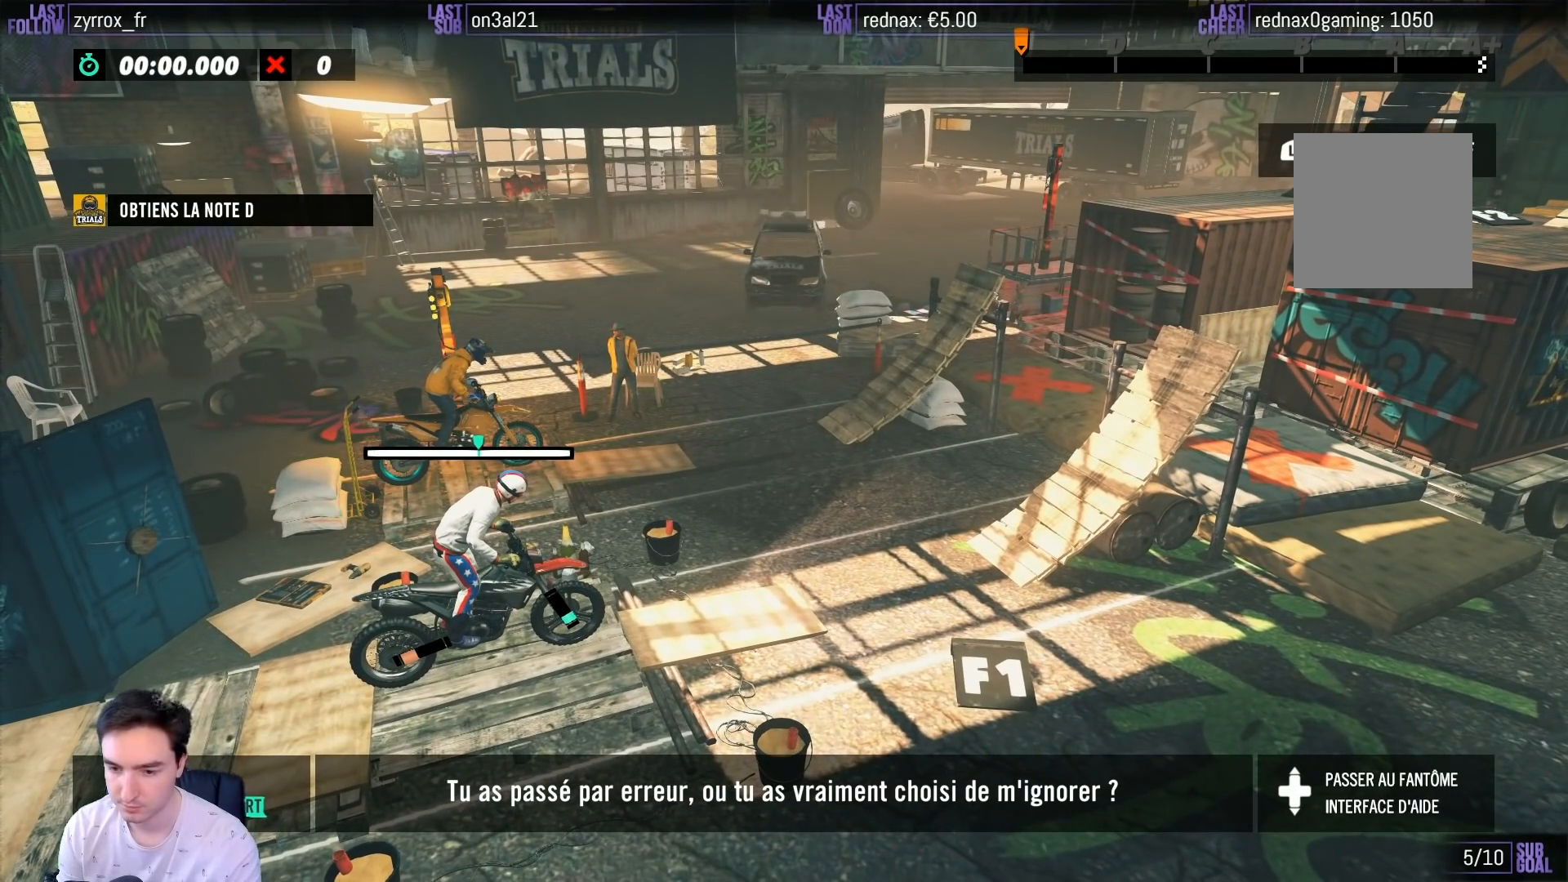
{"buttons": ["R2"], "left_stick": "center", "right_stick": "center", "events": [[267, "left_stick", "right"], [450, "left_stick", "center"]]}
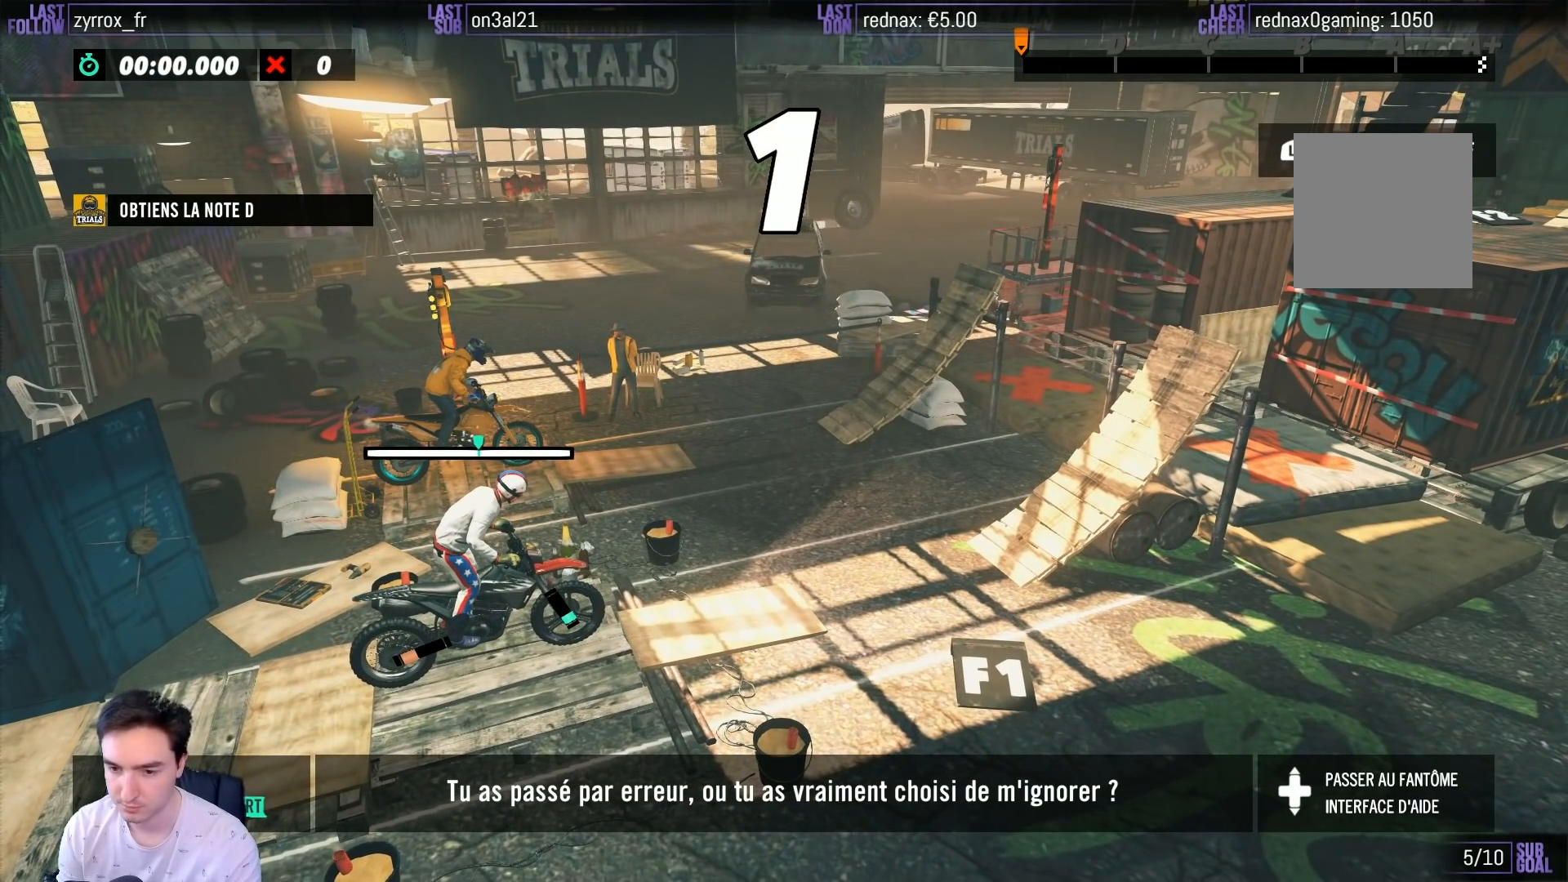
{"buttons": ["R2"], "left_stick": "center", "right_stick": "center", "events": []}
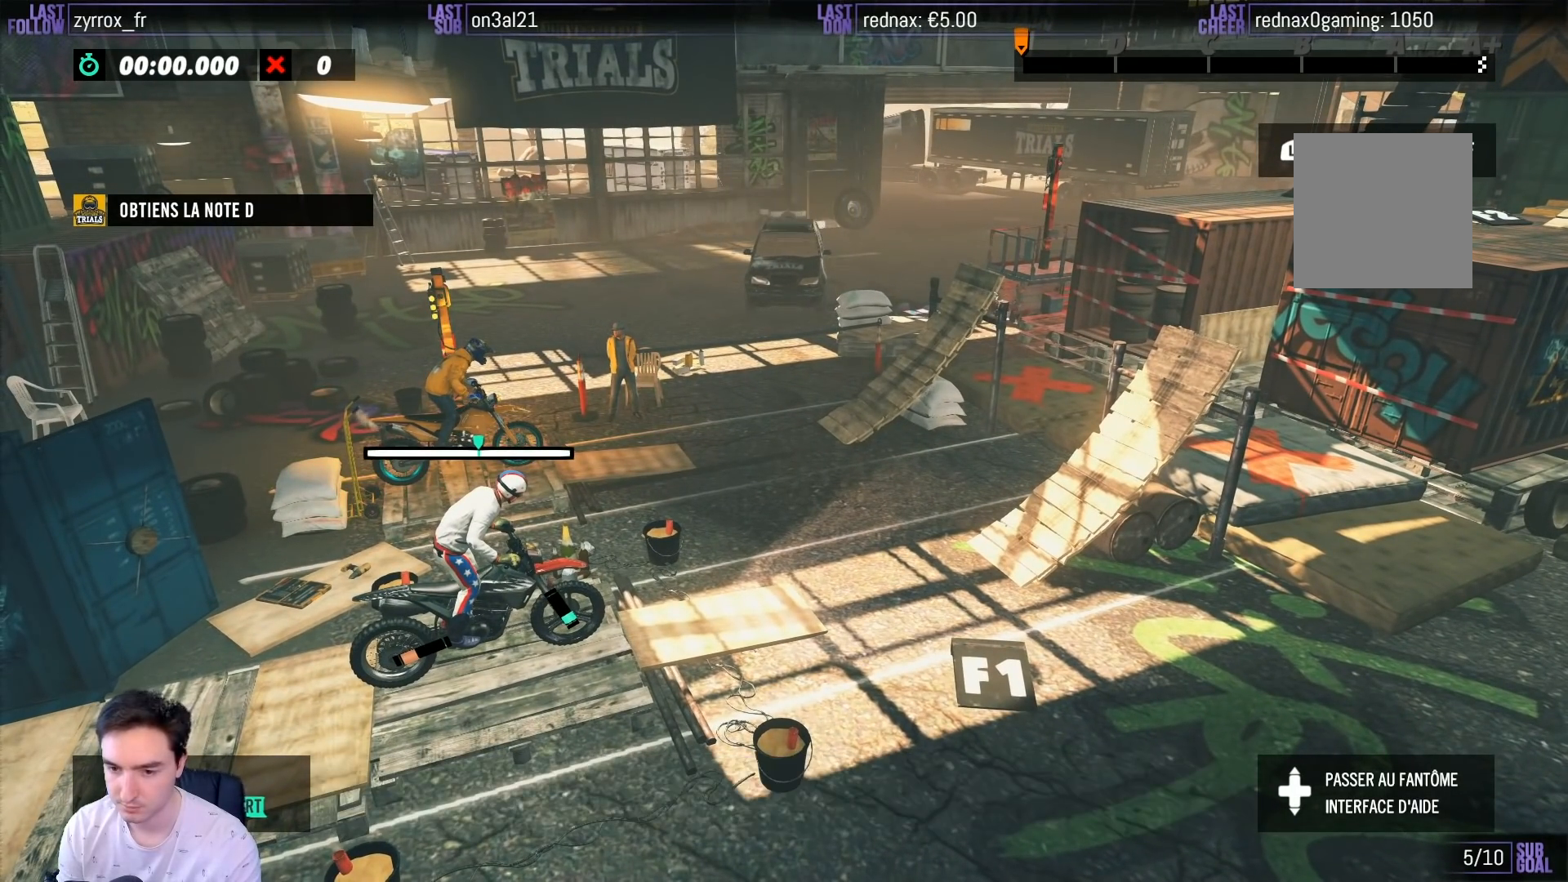
{"buttons": ["R2"], "left_stick": "right", "right_stick": "center", "events": [[317, "left_stick", "right"]]}
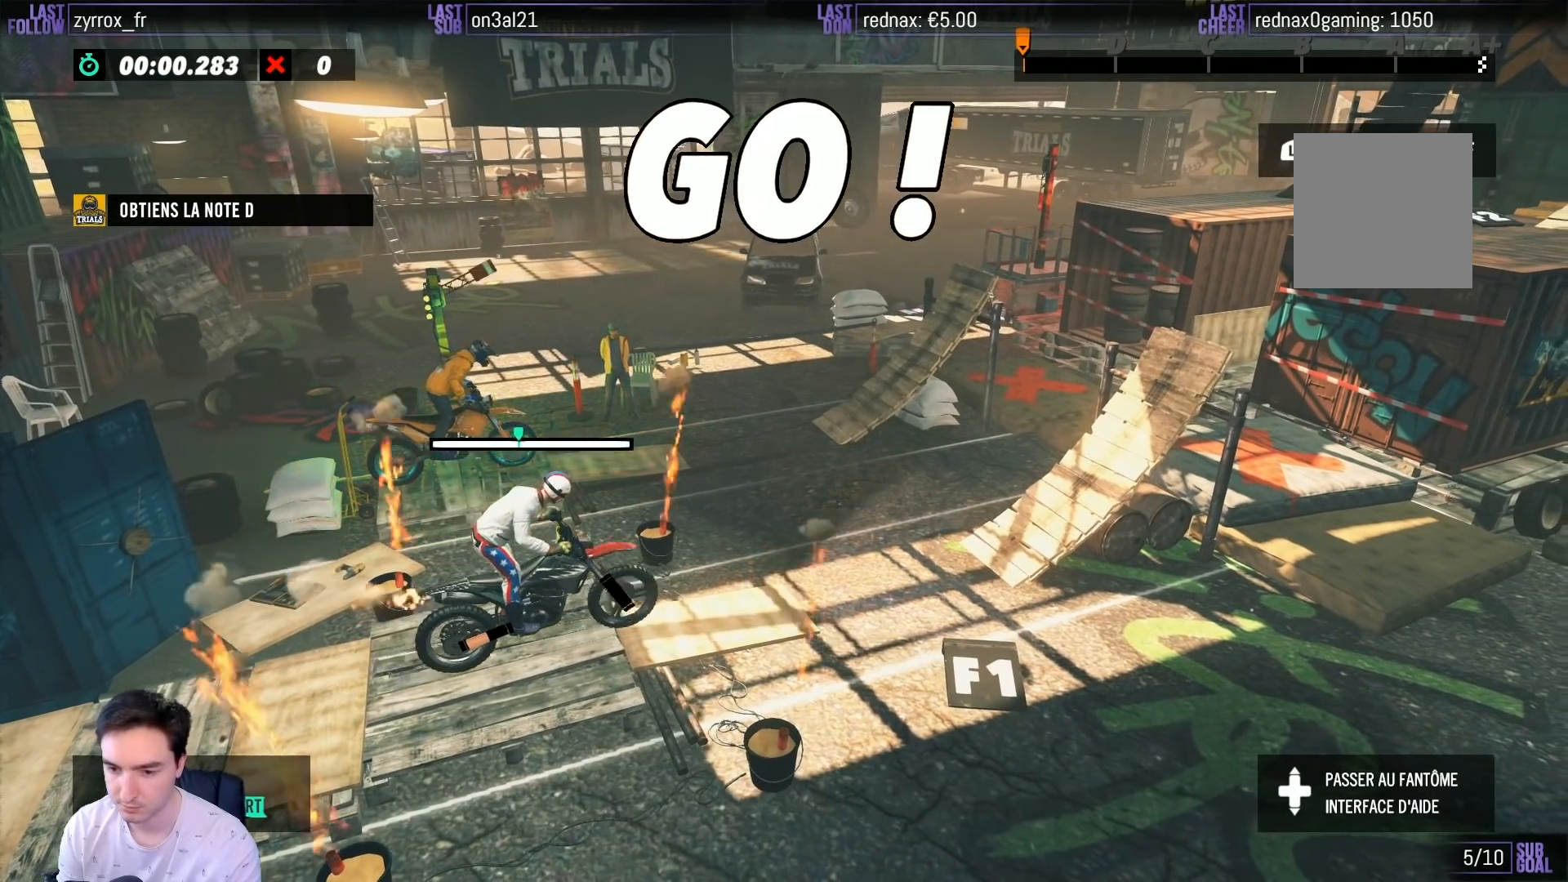
{"buttons": ["R2"], "left_stick": "left", "right_stick": "center", "events": [[67, "left_stick", "center"], [417, "left_stick", "left"]]}
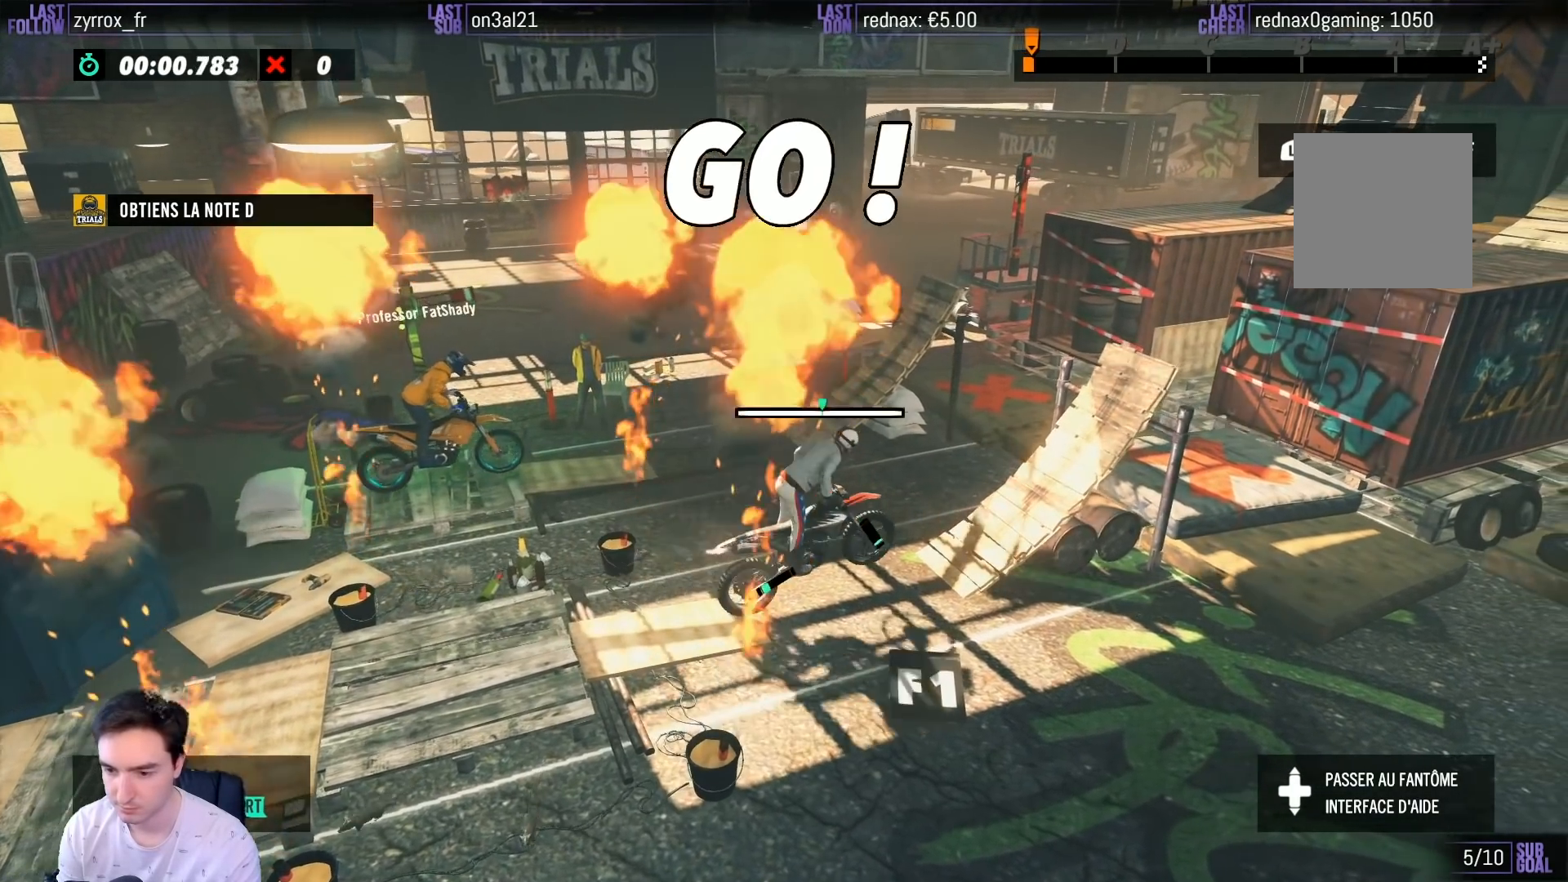
{"buttons": [], "left_stick": "right", "right_stick": "center", "events": [[200, "left_stick", "center"], [267, "left_stick", "right"], [400, "R2", "up"]]}
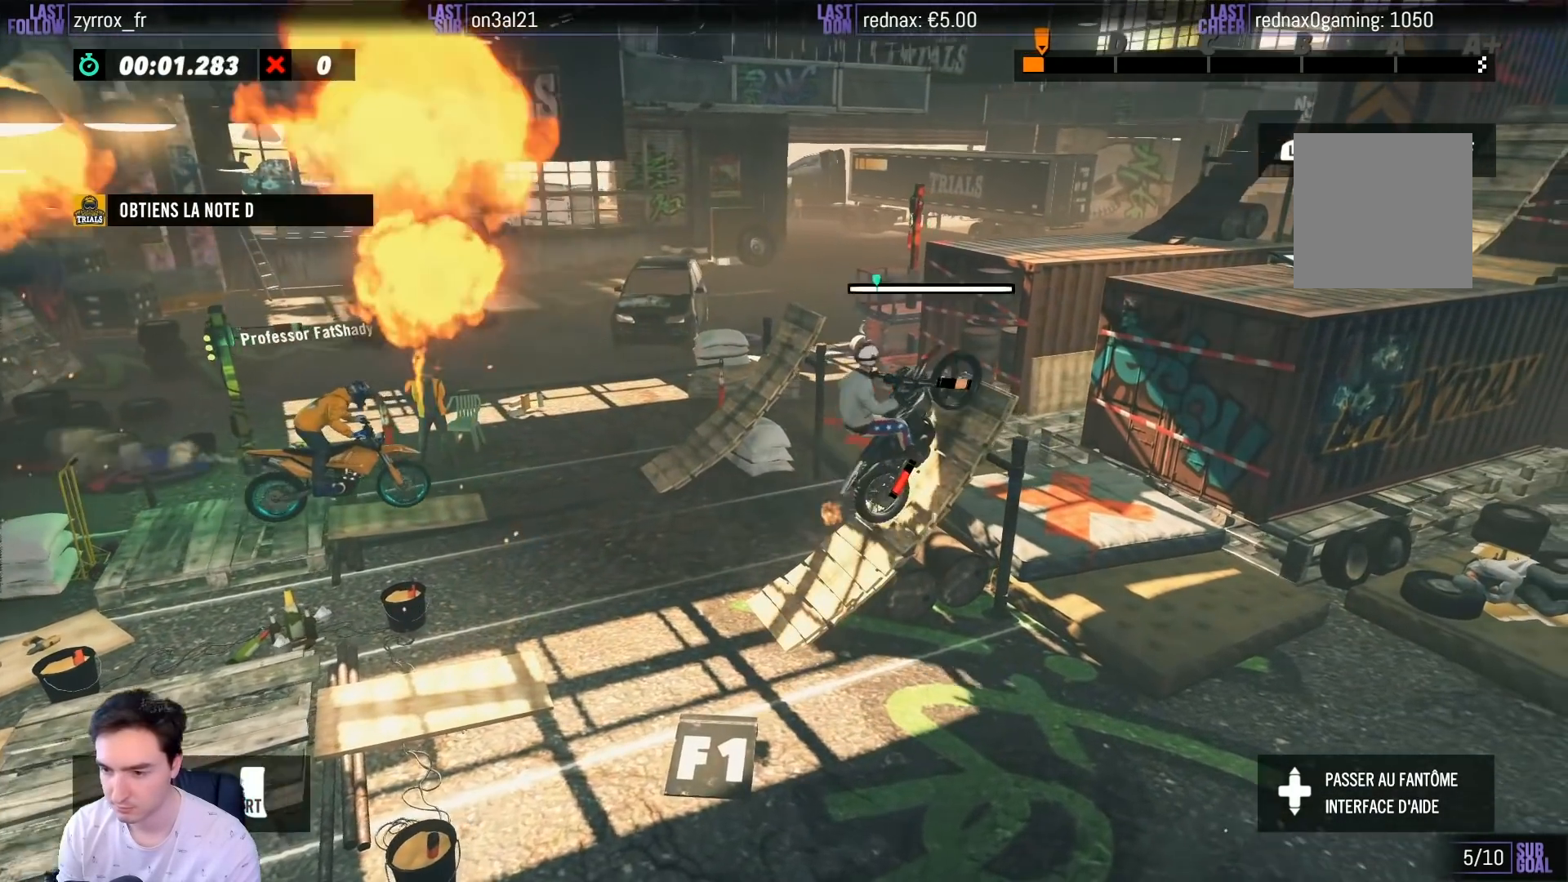
{"buttons": ["R2"], "left_stick": "left", "right_stick": "center", "events": [[83, "R2", "down"], [417, "left_stick", "left"]]}
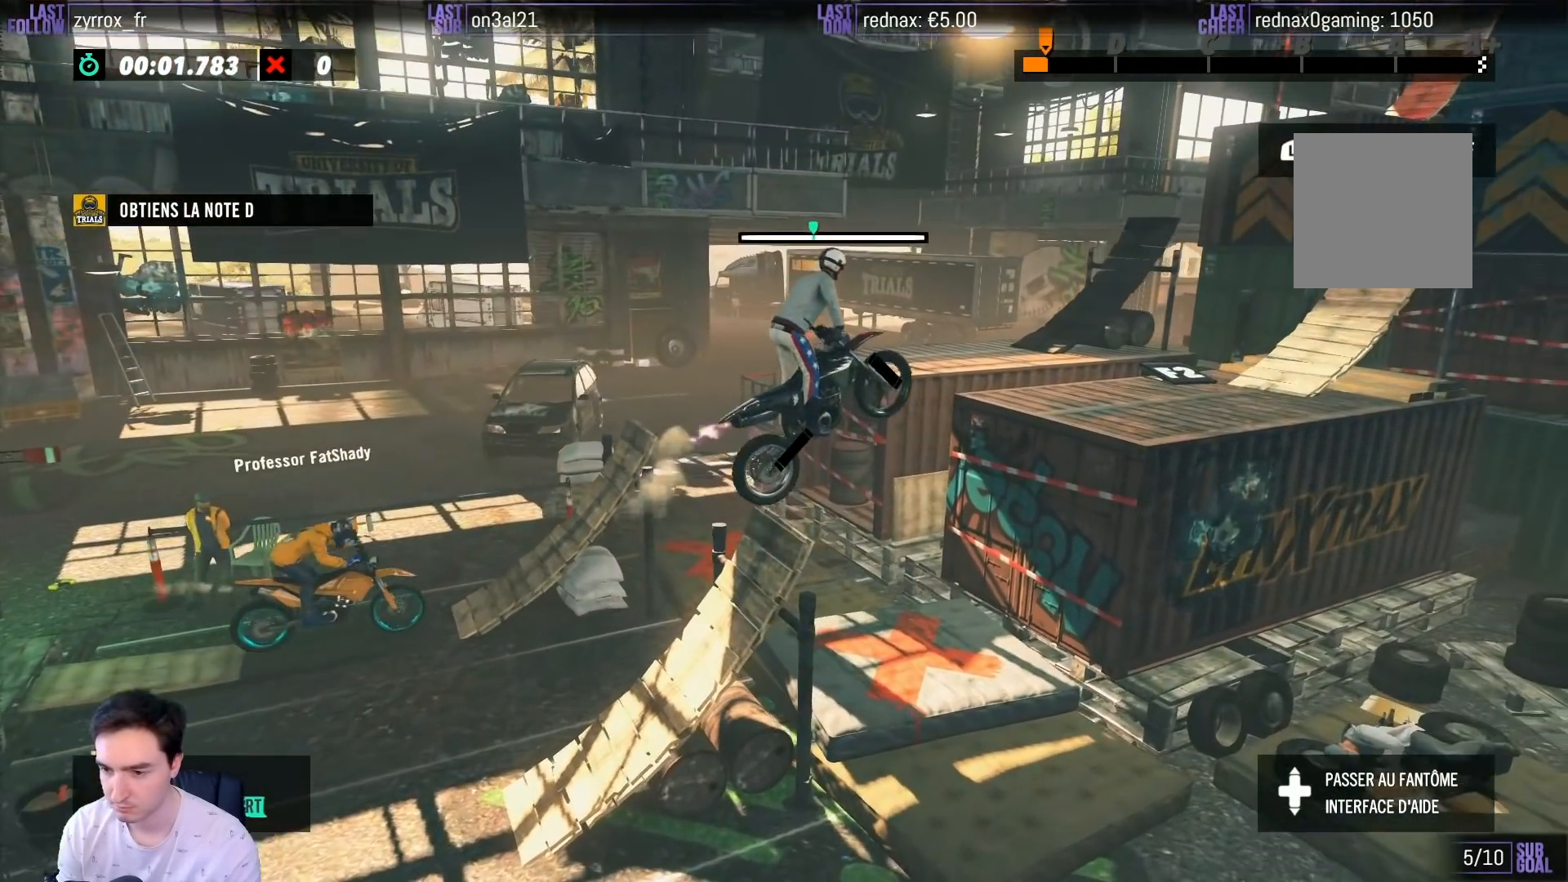
{"buttons": ["R2", "SELECT"], "left_stick": "center", "right_stick": "center", "events": [[167, "left_stick", "center"], [400, "SELECT", "down"]]}
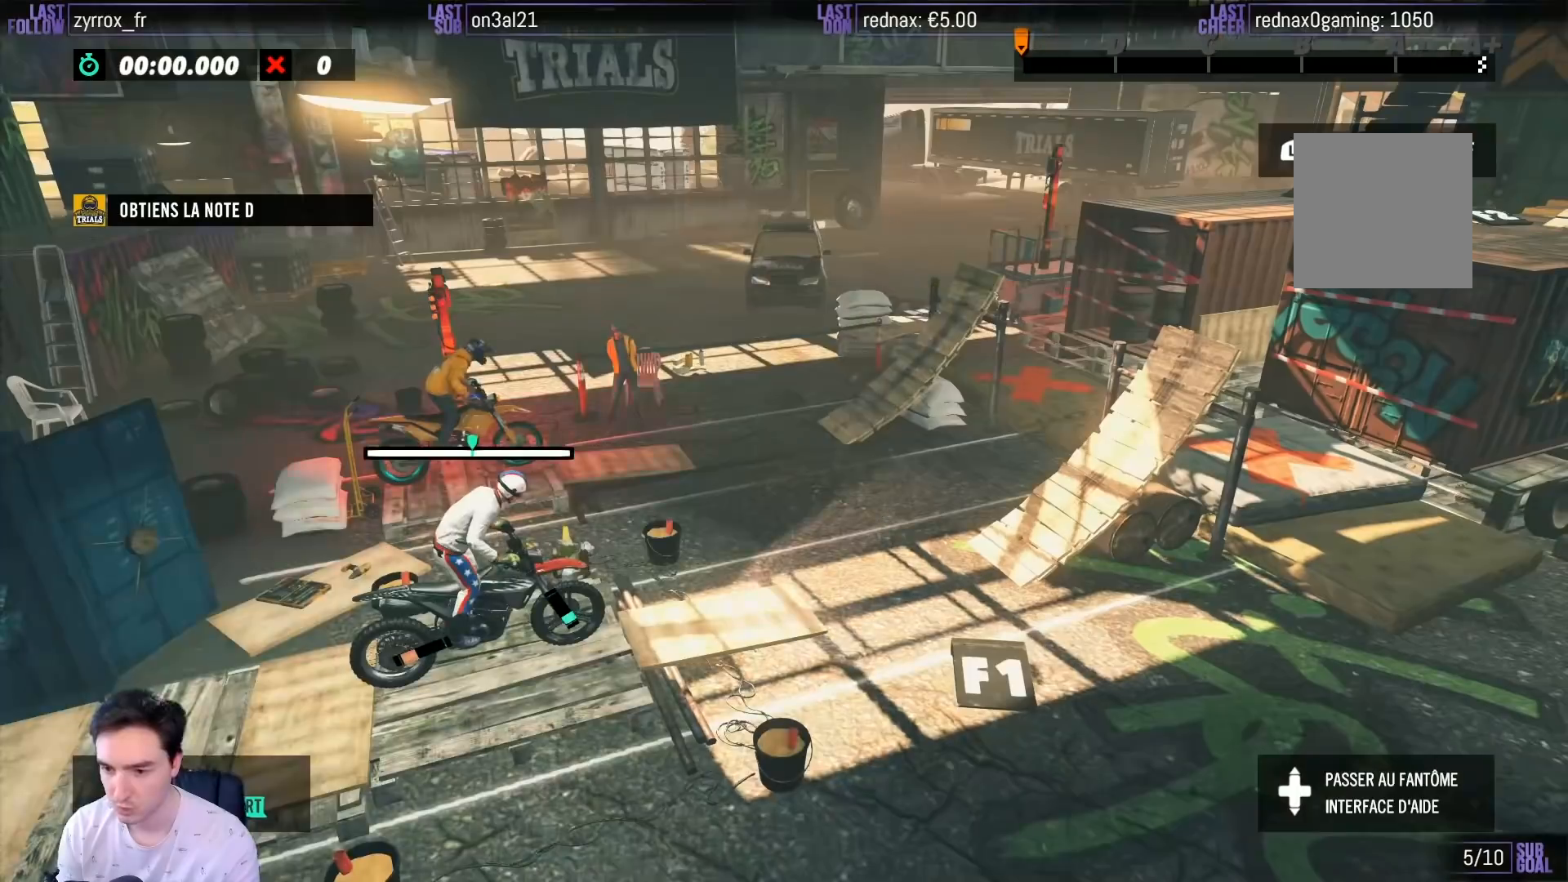
{"buttons": ["R2"], "left_stick": "right", "right_stick": "center", "events": [[17, "SELECT", "up"], [83, "R2", "up"], [317, "R2", "down"], [367, "left_stick", "right"]]}
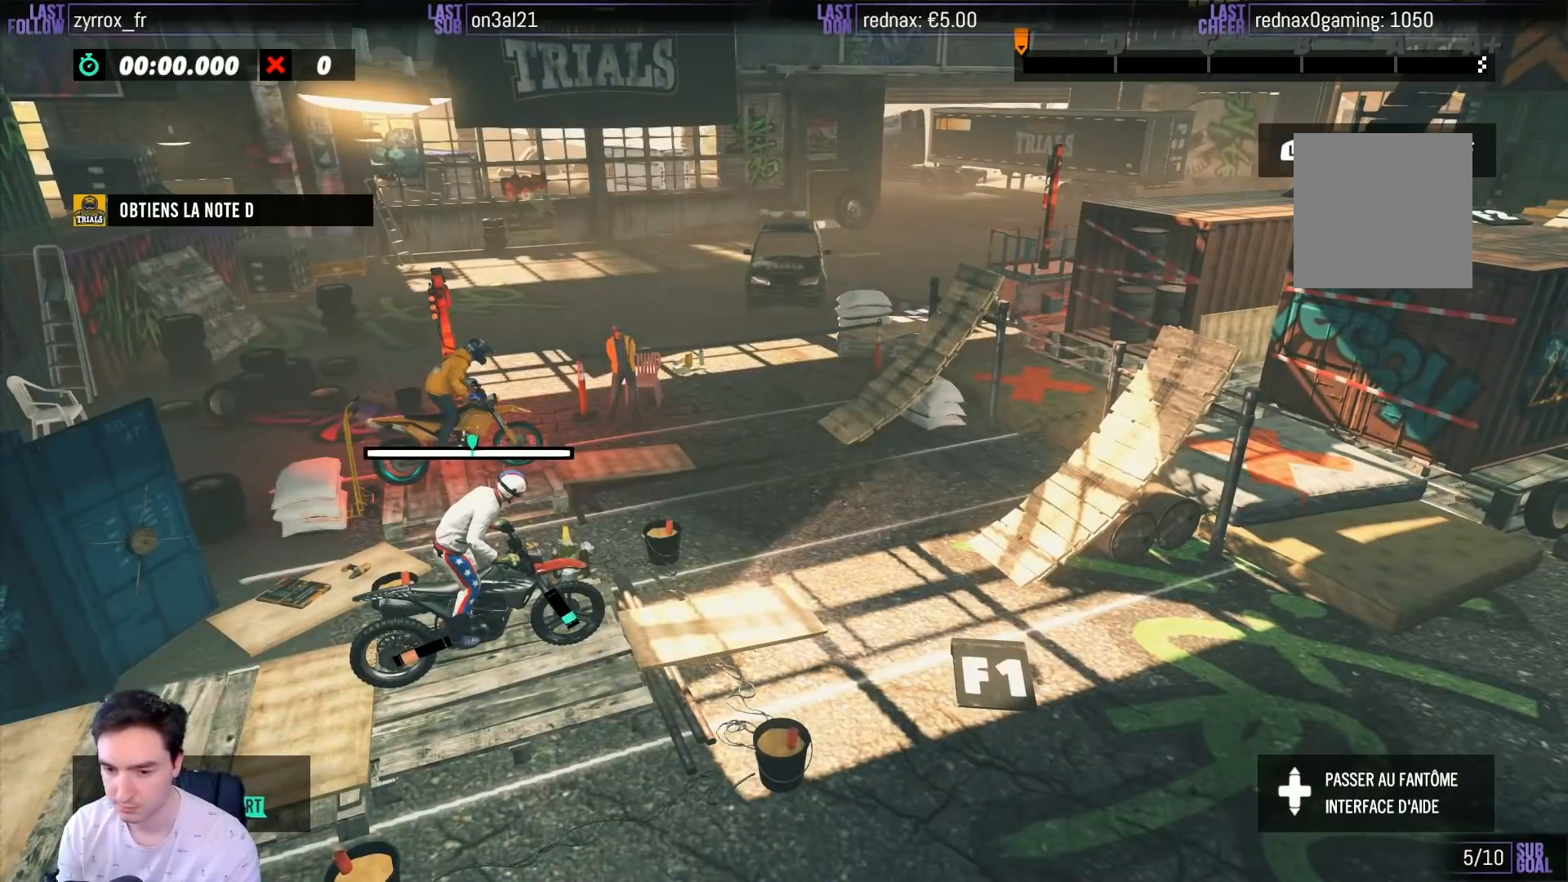
{"buttons": ["R2"], "left_stick": "right", "right_stick": "center", "events": []}
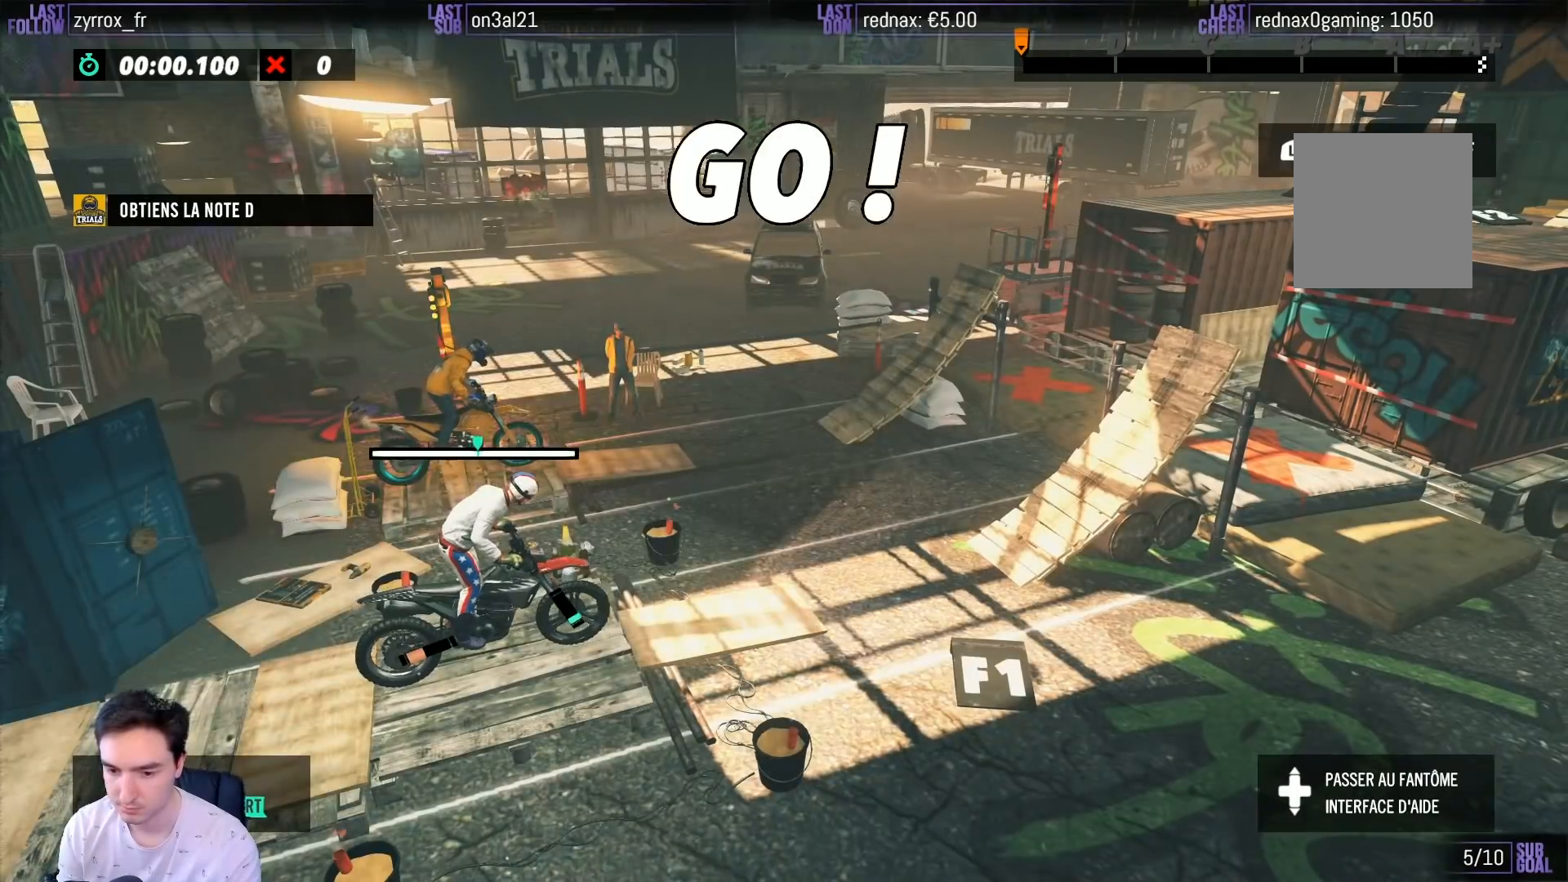
{"buttons": [], "left_stick": "left", "right_stick": "center", "events": [[350, "left_stick", "center"], [450, "R2", "up"], [450, "left_stick", "left"]]}
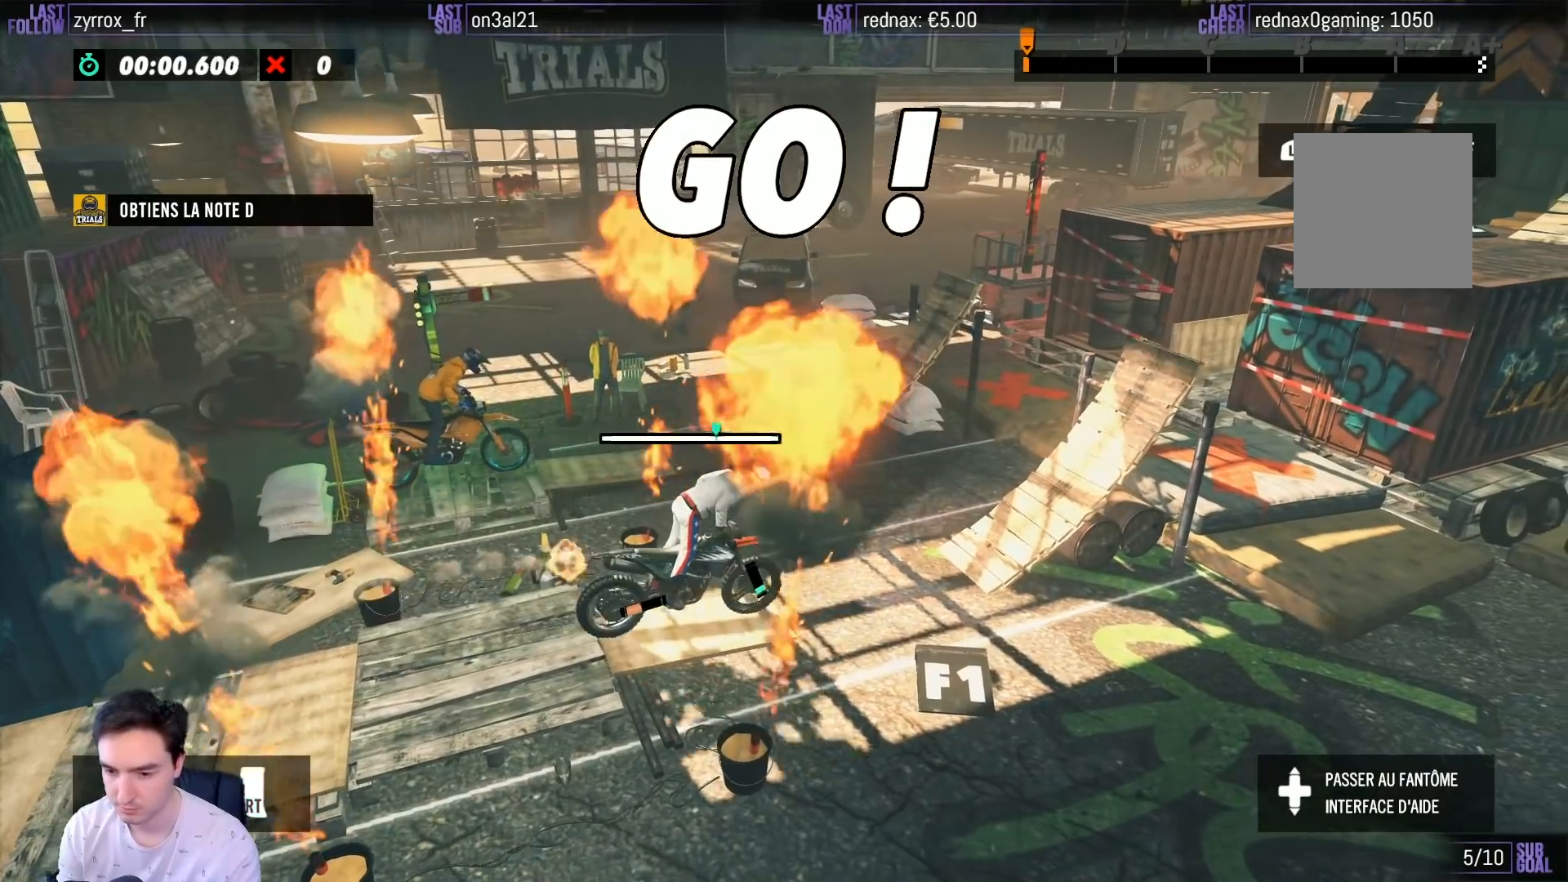
{"buttons": ["R2"], "left_stick": "right", "right_stick": "center", "events": [[83, "R2", "down"], [300, "left_stick", "center"], [483, "left_stick", "right"]]}
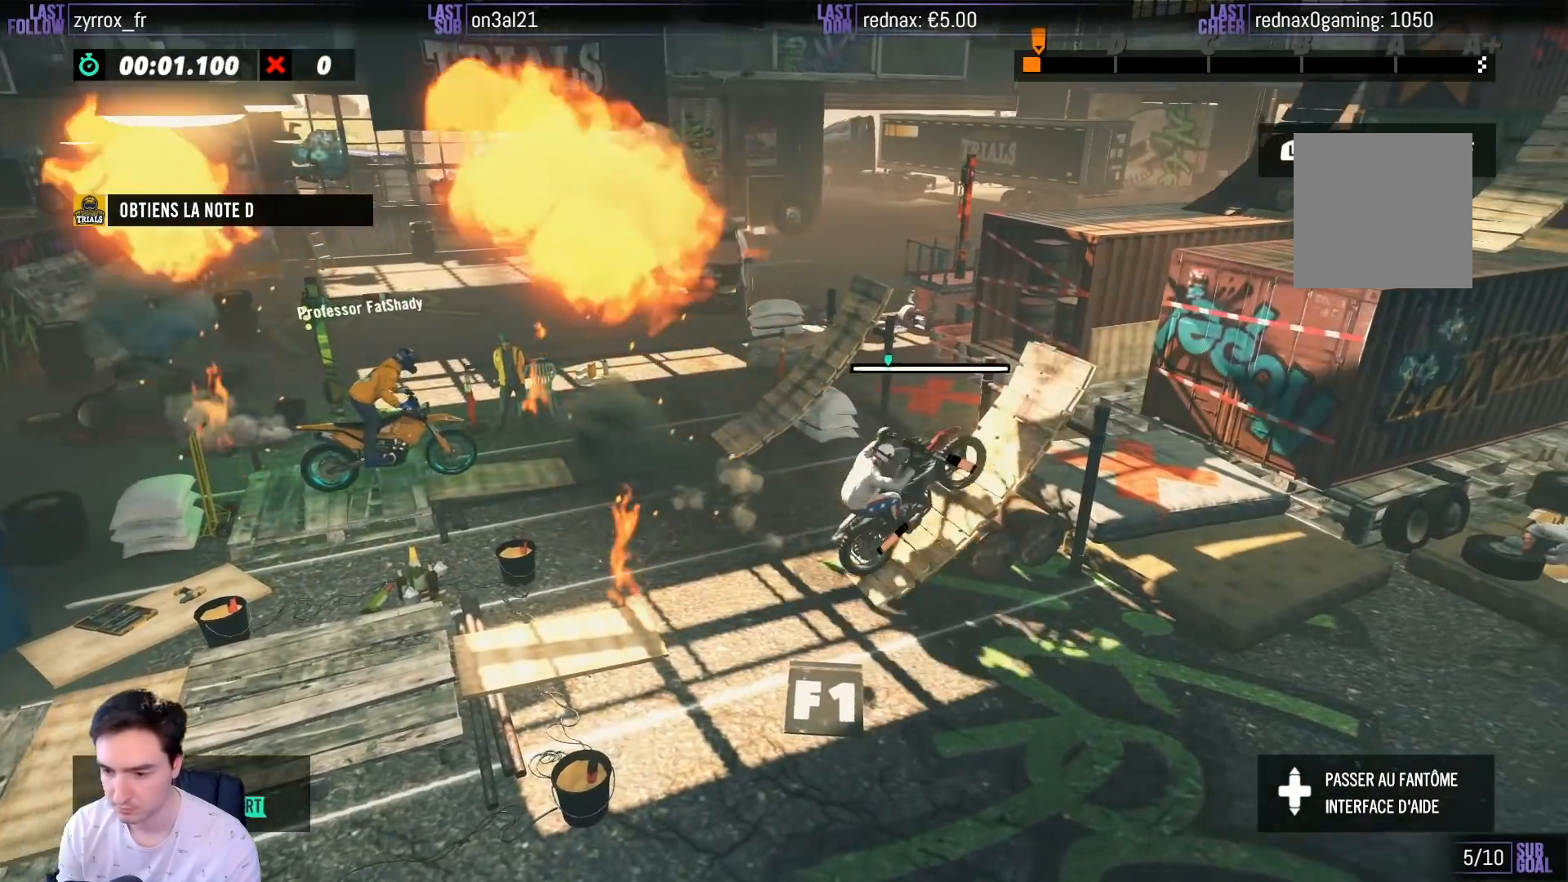
{"buttons": [], "left_stick": "center", "right_stick": "center", "events": [[283, "R2", "up"], [450, "left_stick", "center"]]}
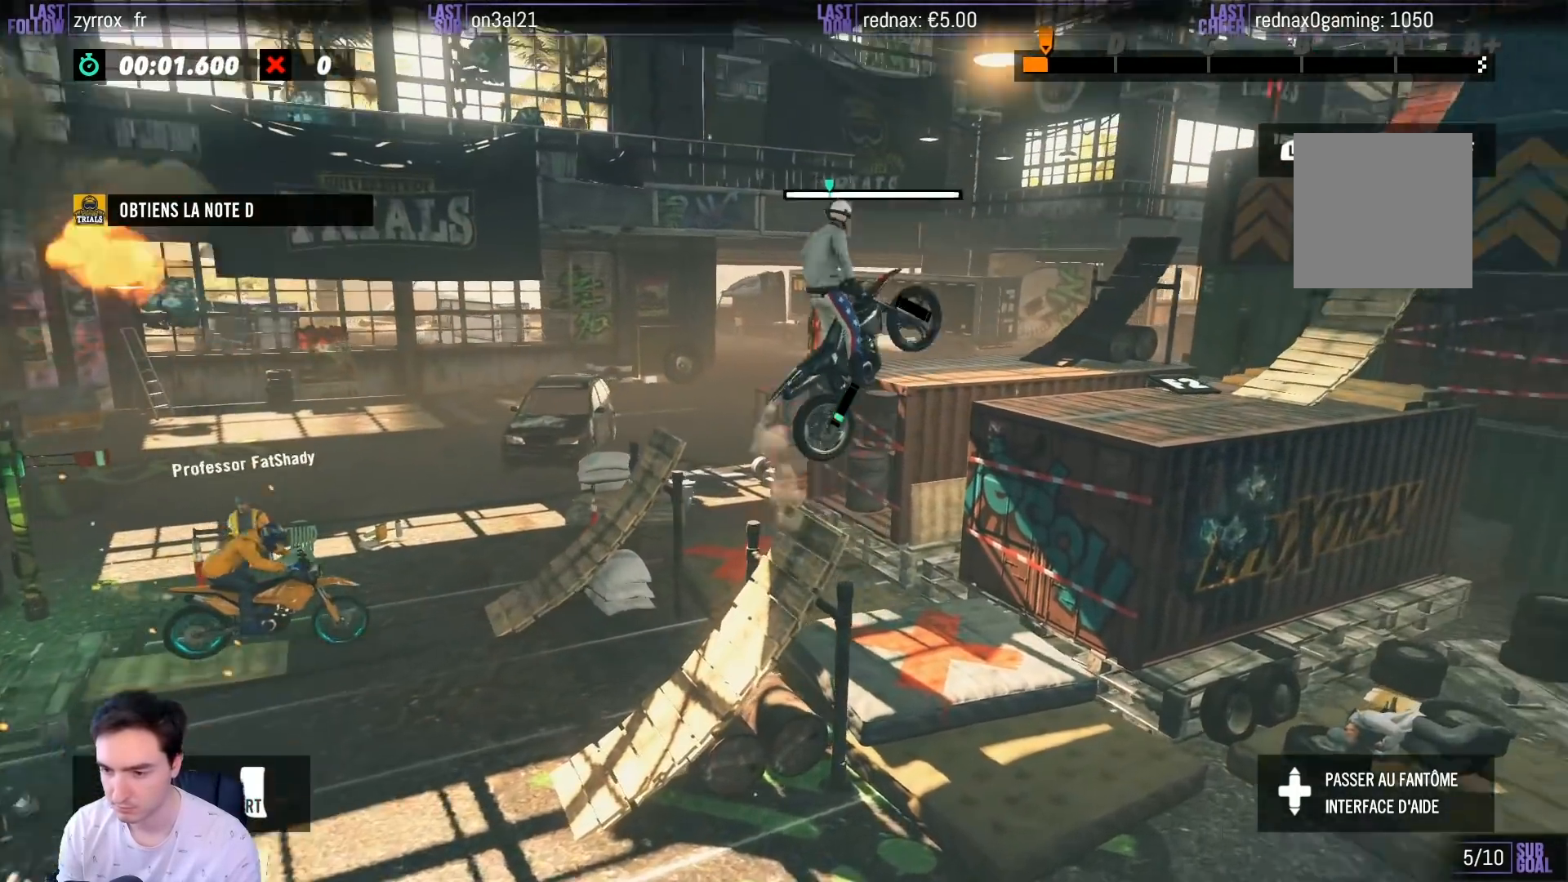
{"buttons": [], "left_stick": "left", "right_stick": "center", "events": [[117, "left_stick", "left"], [367, "left_stick", "center"], [467, "left_stick", "left"]]}
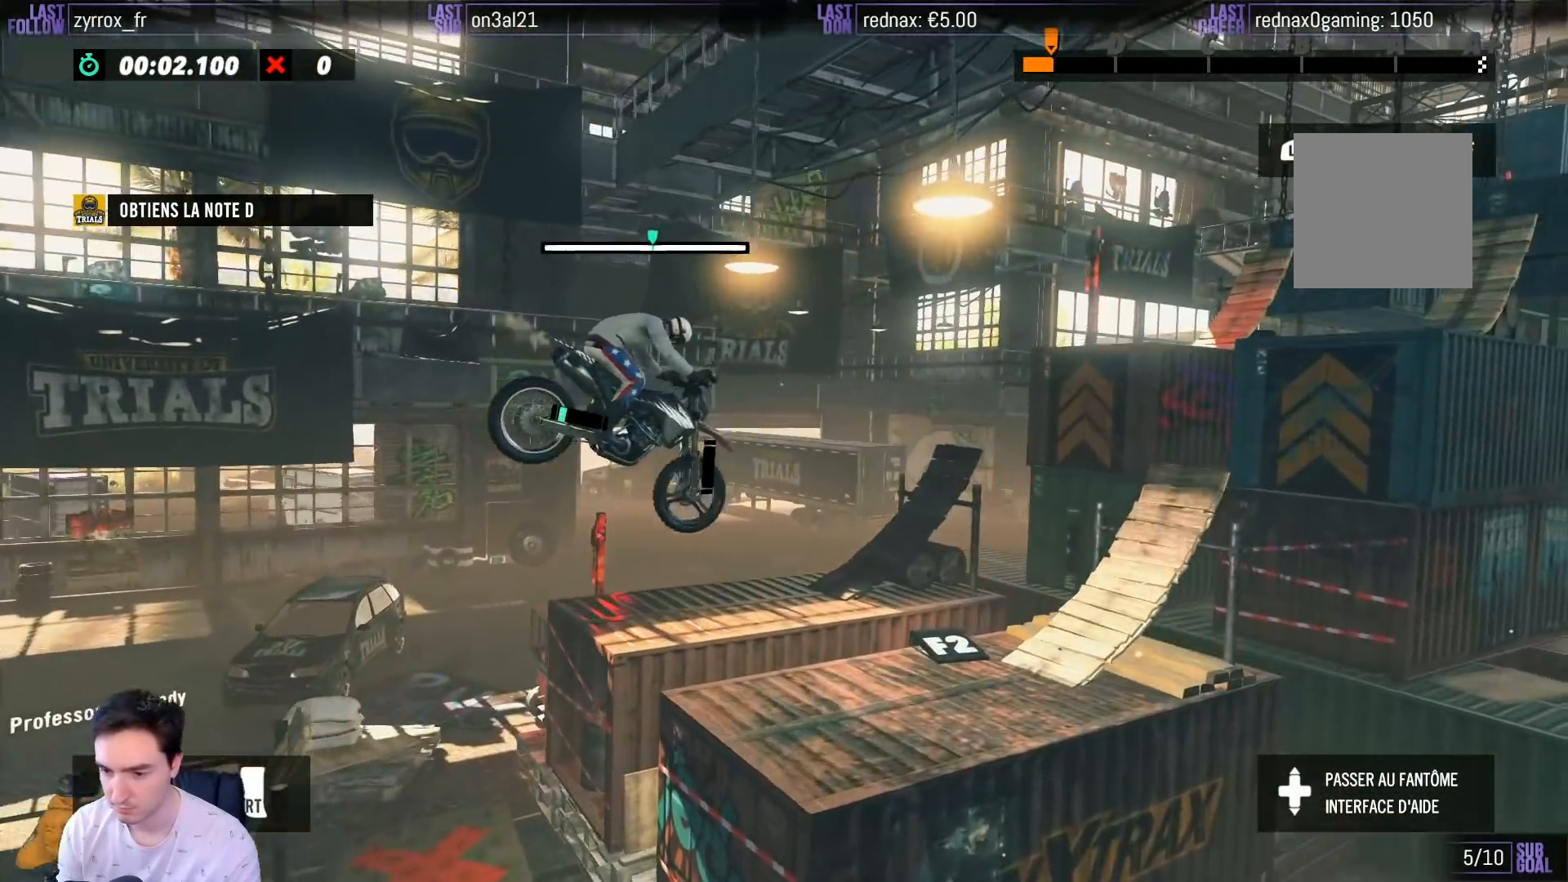
{"buttons": ["R2"], "left_stick": "left", "right_stick": "center", "events": [[267, "left_stick", "center"], [417, "left_stick", "left"], [500, "R2", "down"]]}
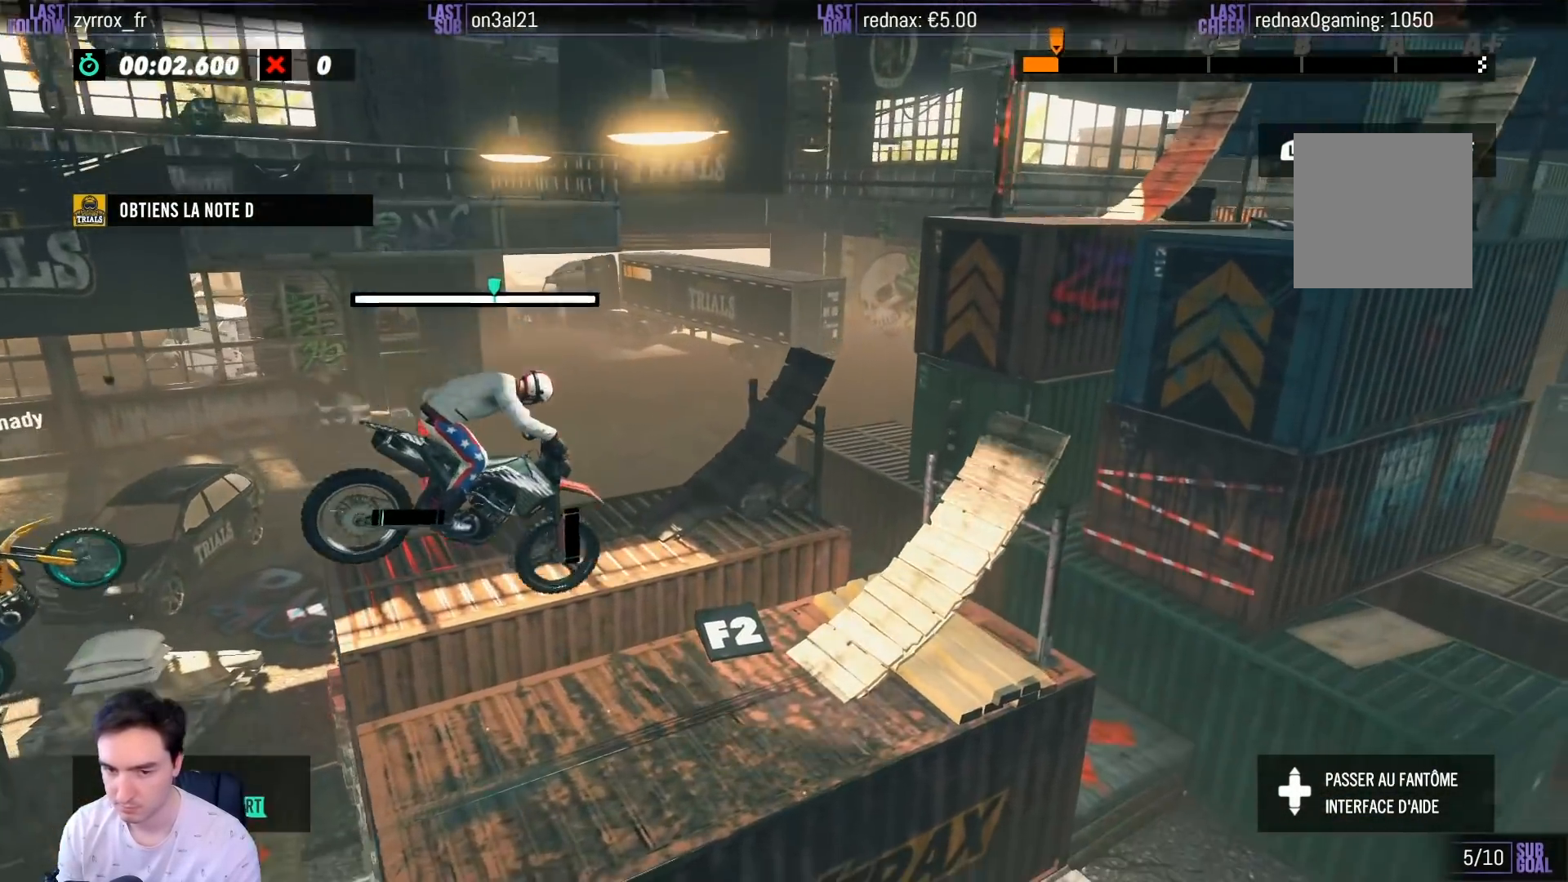
{"buttons": ["R2"], "left_stick": "center", "right_stick": "center", "events": [[83, "left_stick", "center"], [200, "left_stick", "left"], [367, "left_stick", "center"]]}
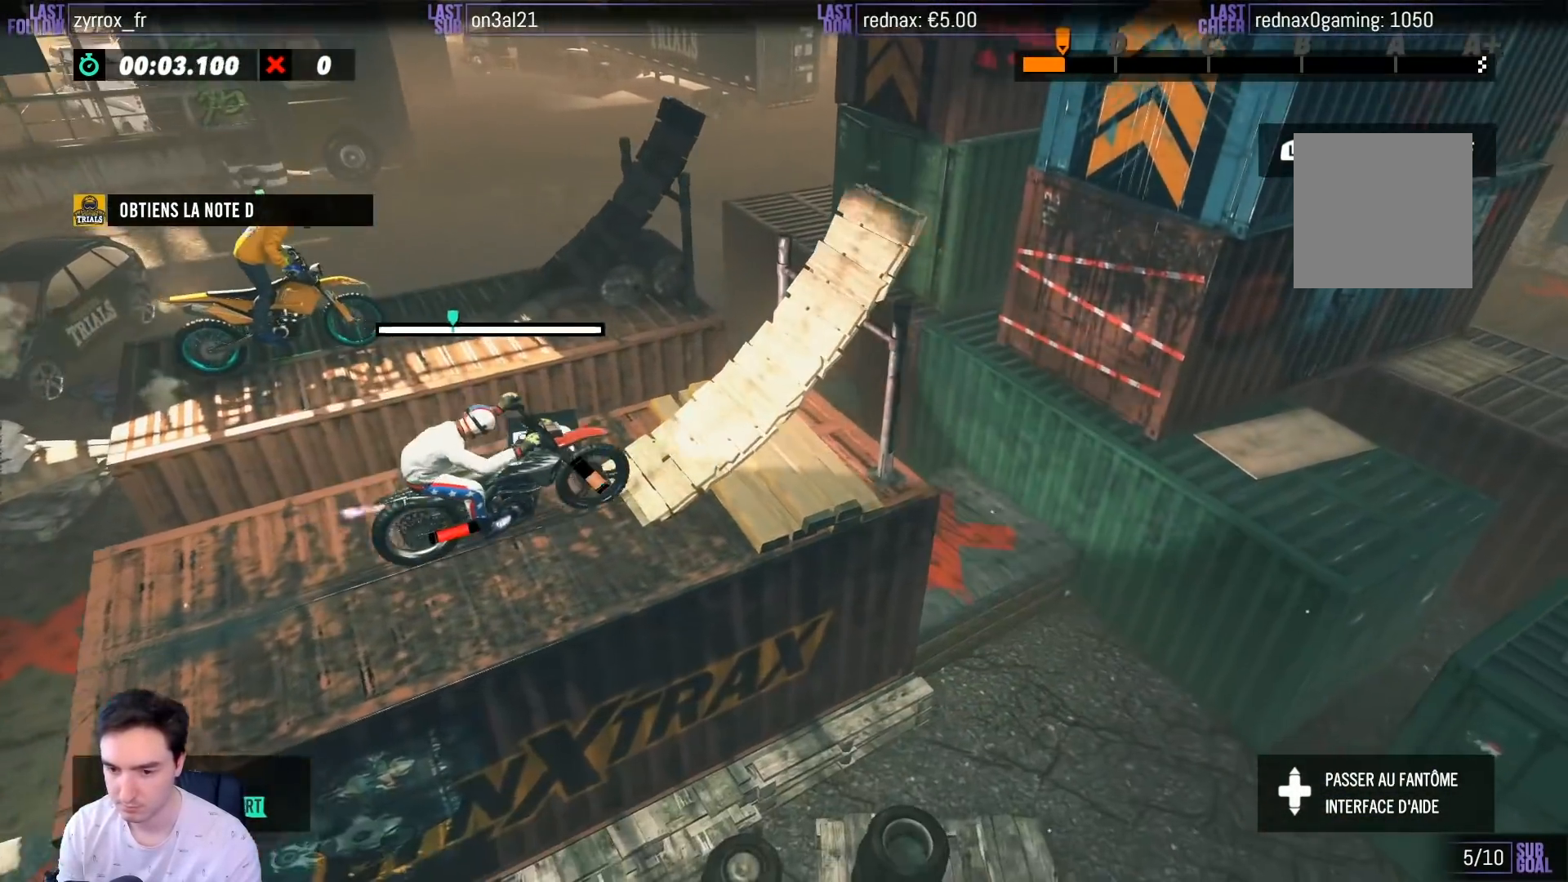
{"buttons": ["R2"], "left_stick": "right", "right_stick": "center", "events": [[150, "left_stick", "right"]]}
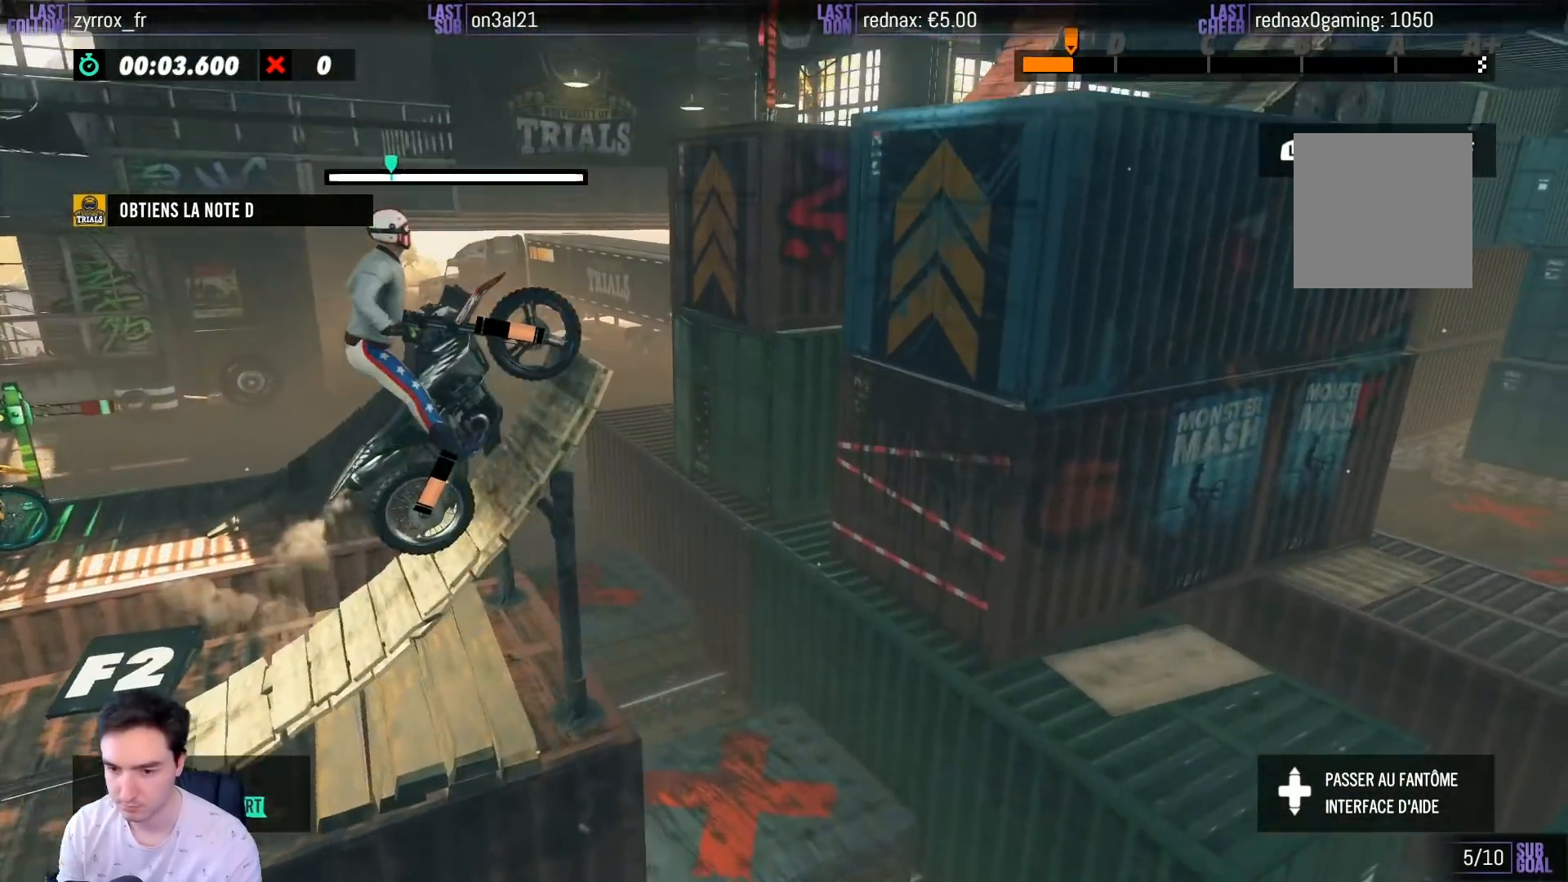
{"buttons": [], "left_stick": "left", "right_stick": "center", "events": [[283, "R2", "up"], [317, "left_stick", "center"], [417, "left_stick", "left"]]}
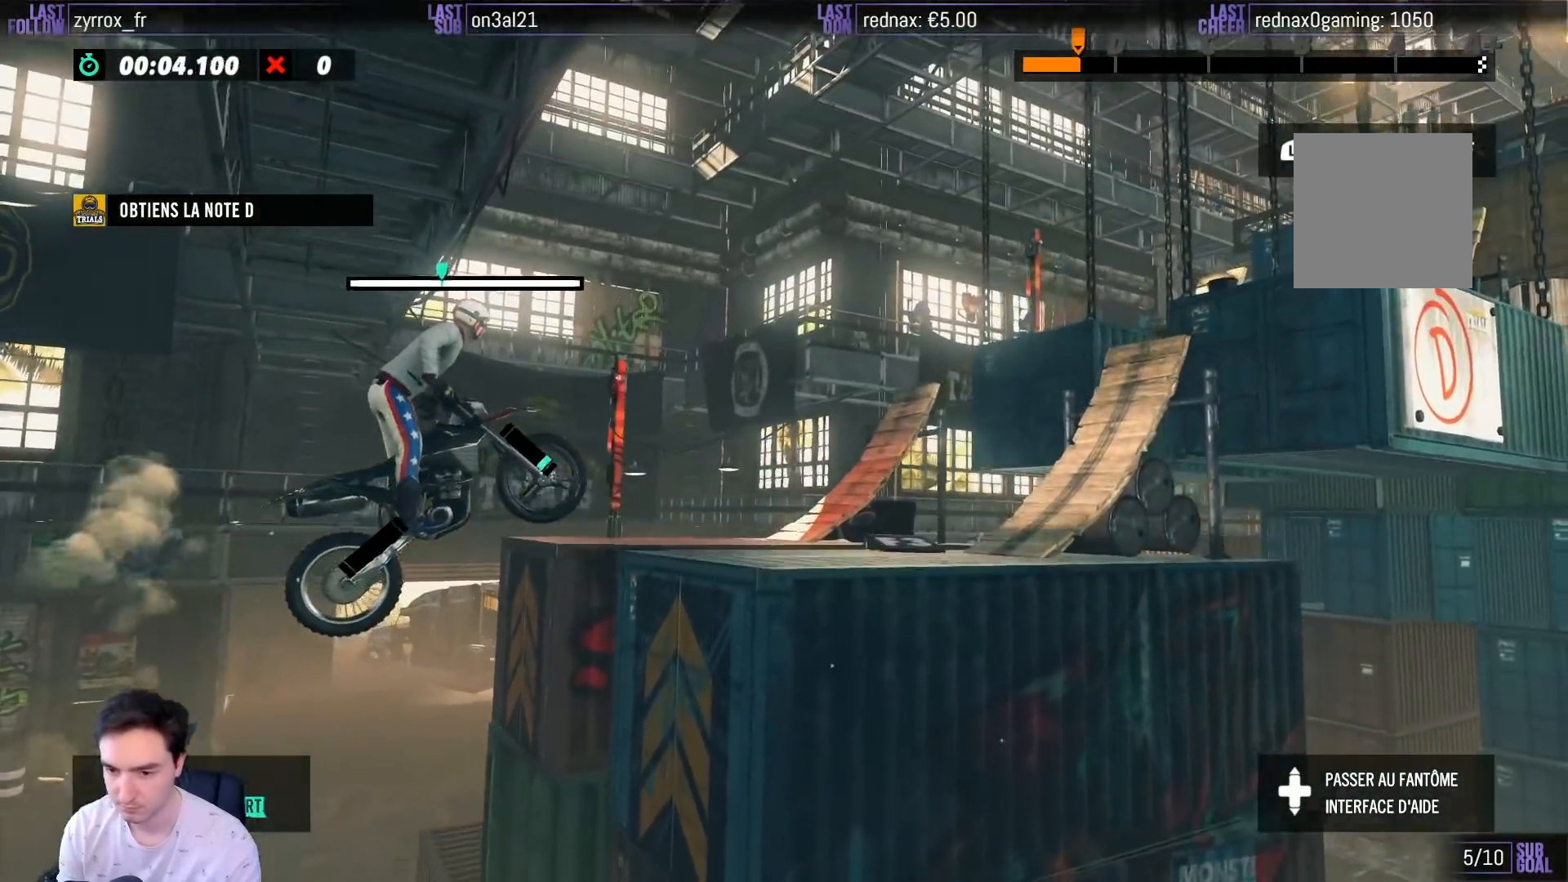
{"buttons": ["R2"], "left_stick": "center", "right_stick": "center", "events": [[17, "R2", "down"], [133, "R2", "up"], [200, "left_stick", "center"], [500, "R2", "down"]]}